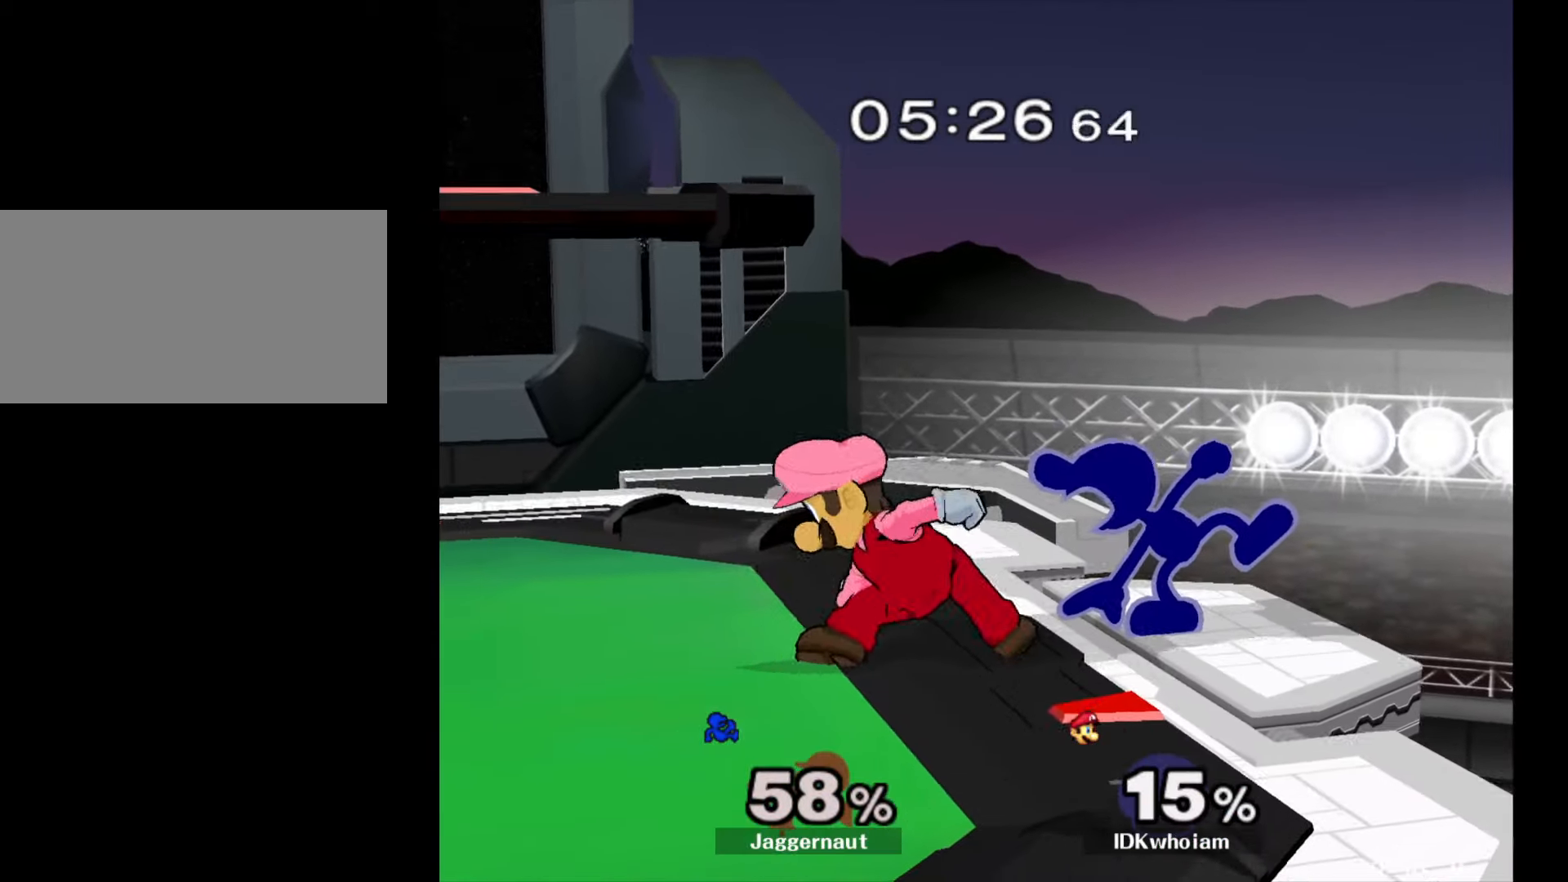
Gameplay with a controller (Nintendo layout); each line is a JSON object with the inputs held at the frame after it. "events" lists button and stick changes between this image and that frame as [ms after this image, input, new state], when the widget could be followed in between. Not read: L3 R3.
{"buttons": [], "left_stick": "down", "right_stick": "center", "events": [[84, "R1", "up"], [200, "A", "down"], [317, "A", "up"], [434, "left_stick", "down"]]}
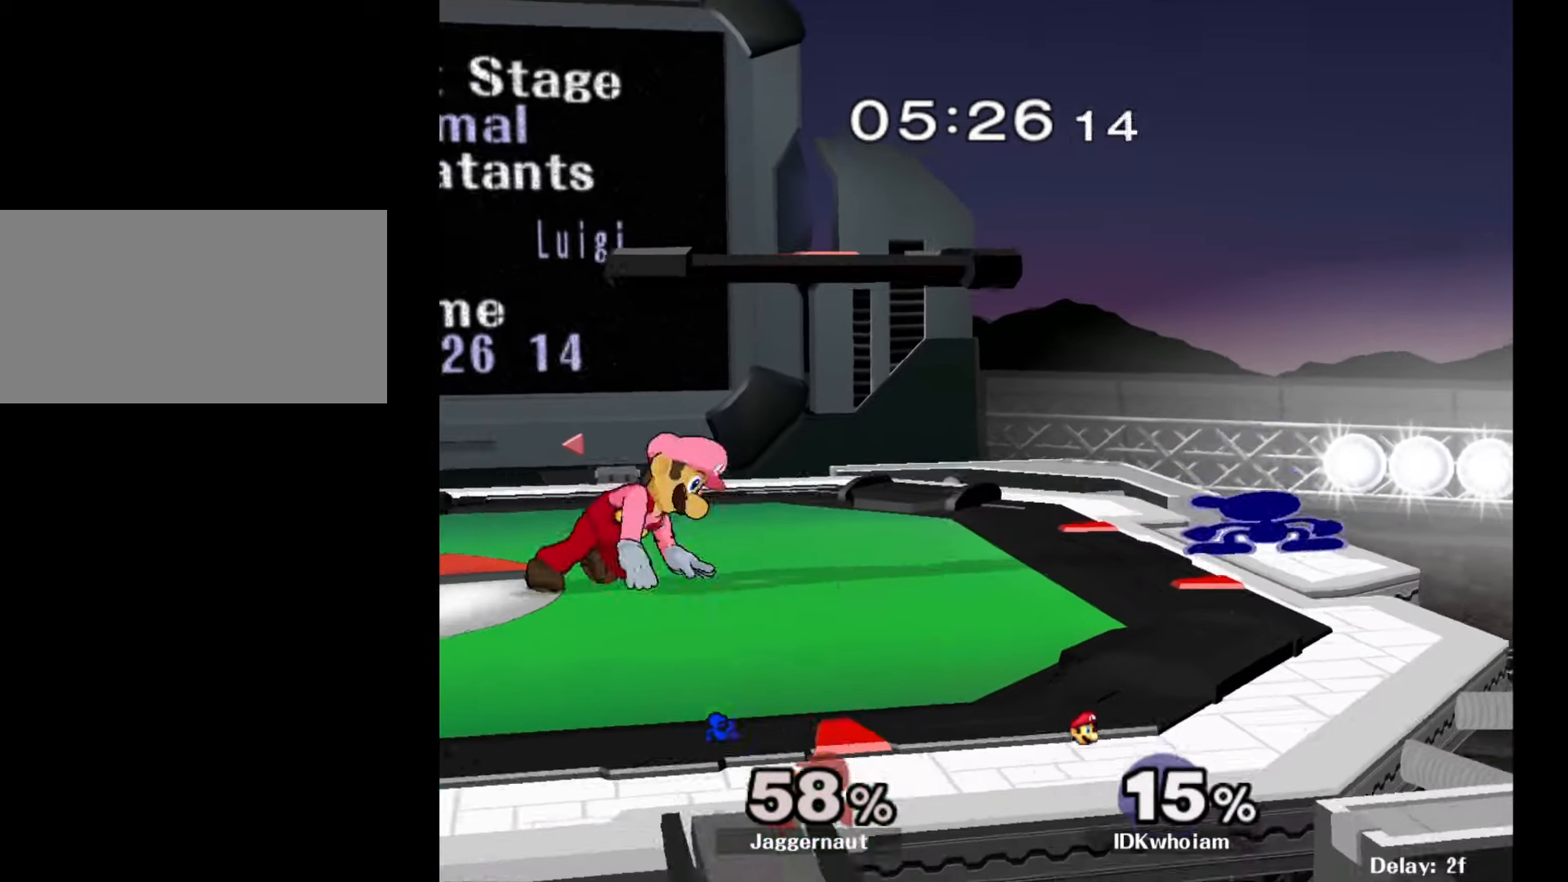
{"buttons": ["Y"], "left_stick": "down-left", "right_stick": "center", "events": [[67, "left_stick", "center"], [167, "left_stick", "left"], [234, "Y", "down"], [334, "Y", "up"], [400, "Y", "down"], [450, "left_stick", "down-left"]]}
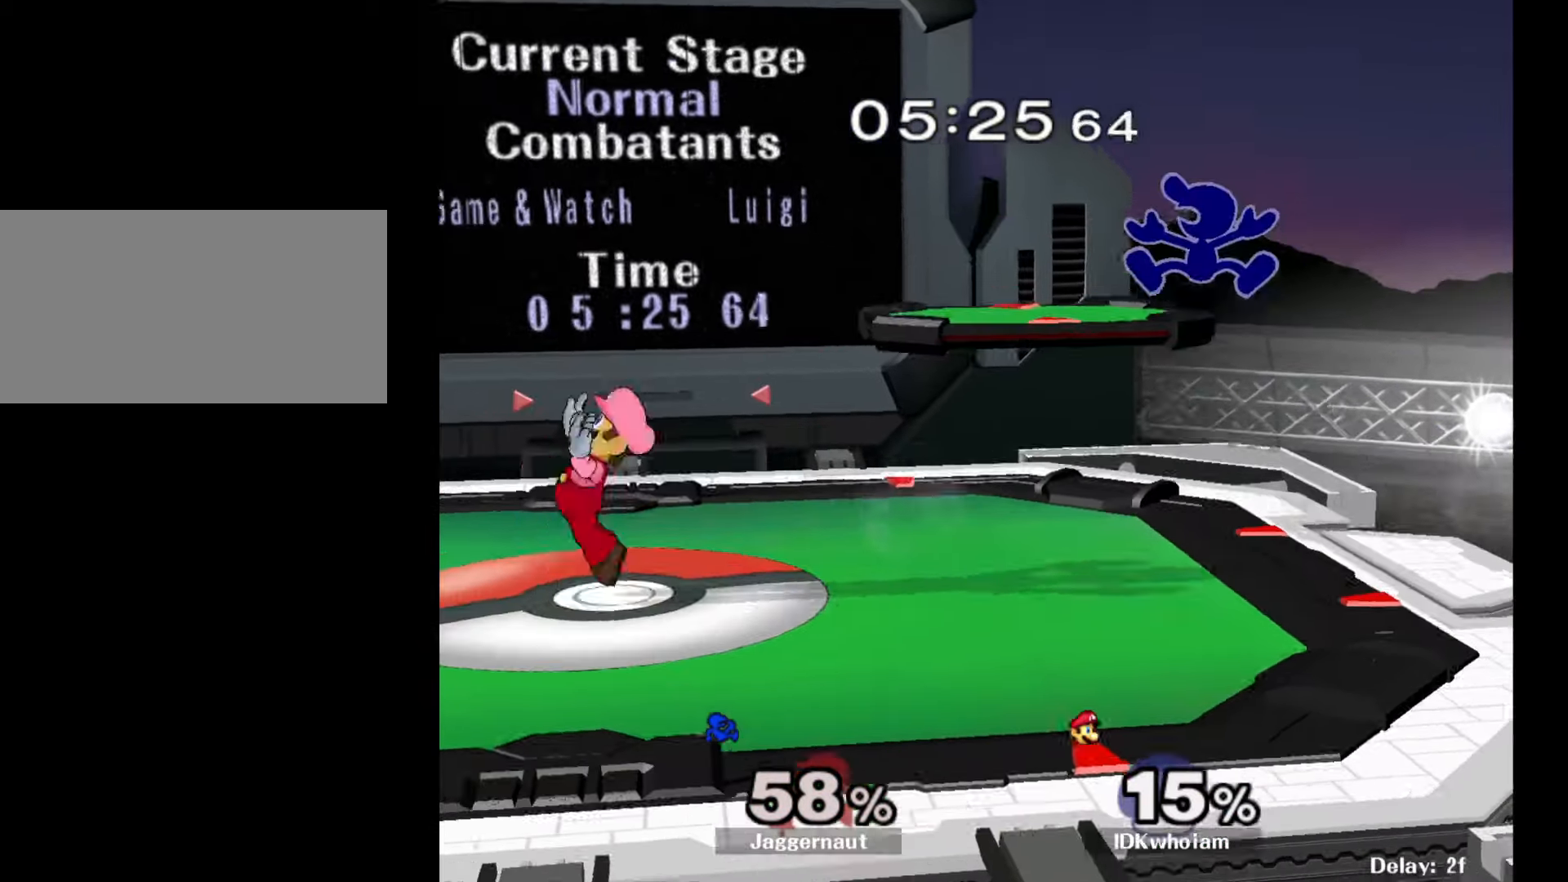
{"buttons": ["R1"], "left_stick": "left", "right_stick": "center", "events": [[34, "R1", "down"], [100, "left_stick", "left"], [150, "Y", "up"]]}
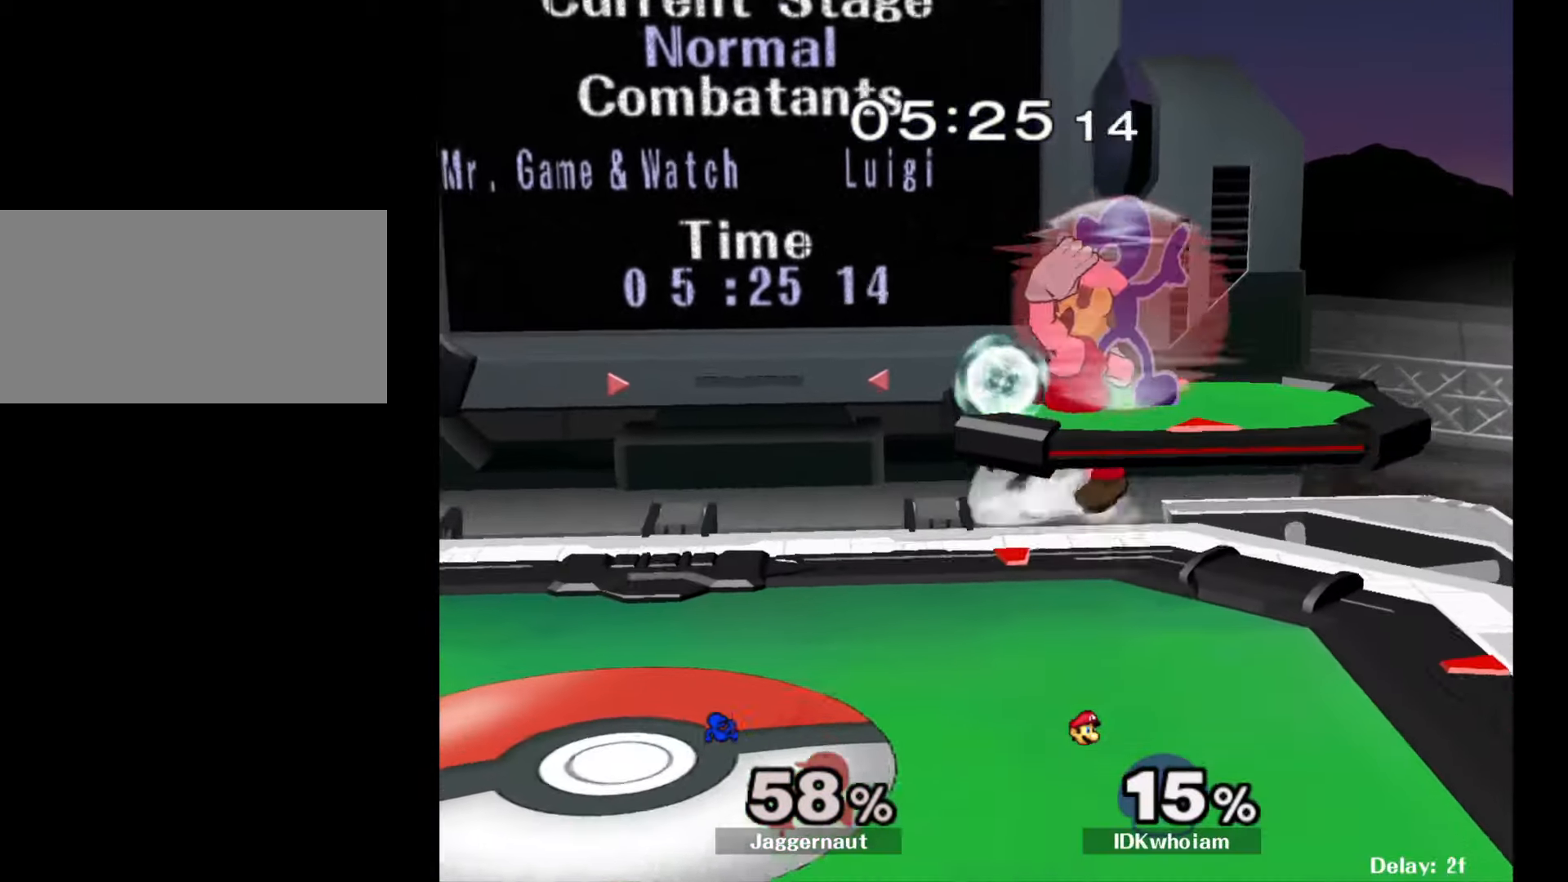
{"buttons": [], "left_stick": "down-left", "right_stick": "center", "events": [[300, "left_stick", "down-left"], [484, "R1", "up"]]}
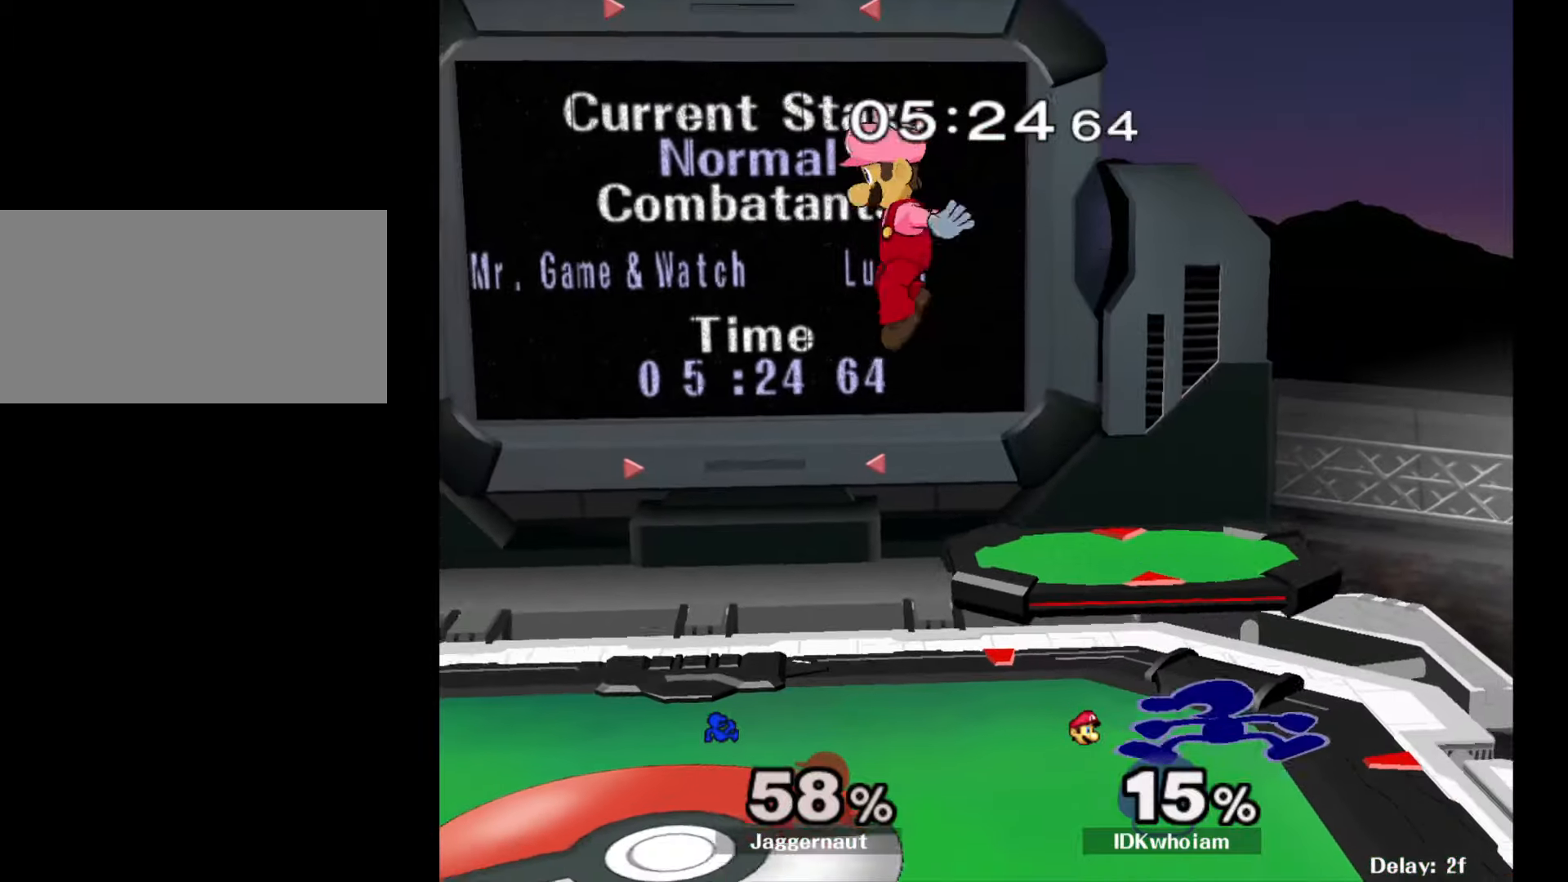
{"buttons": [], "left_stick": "left", "right_stick": "center", "events": [[134, "left_stick", "center"], [234, "left_stick", "left"], [250, "Y", "down"], [284, "Y", "up"], [367, "A", "down"], [467, "A", "up"]]}
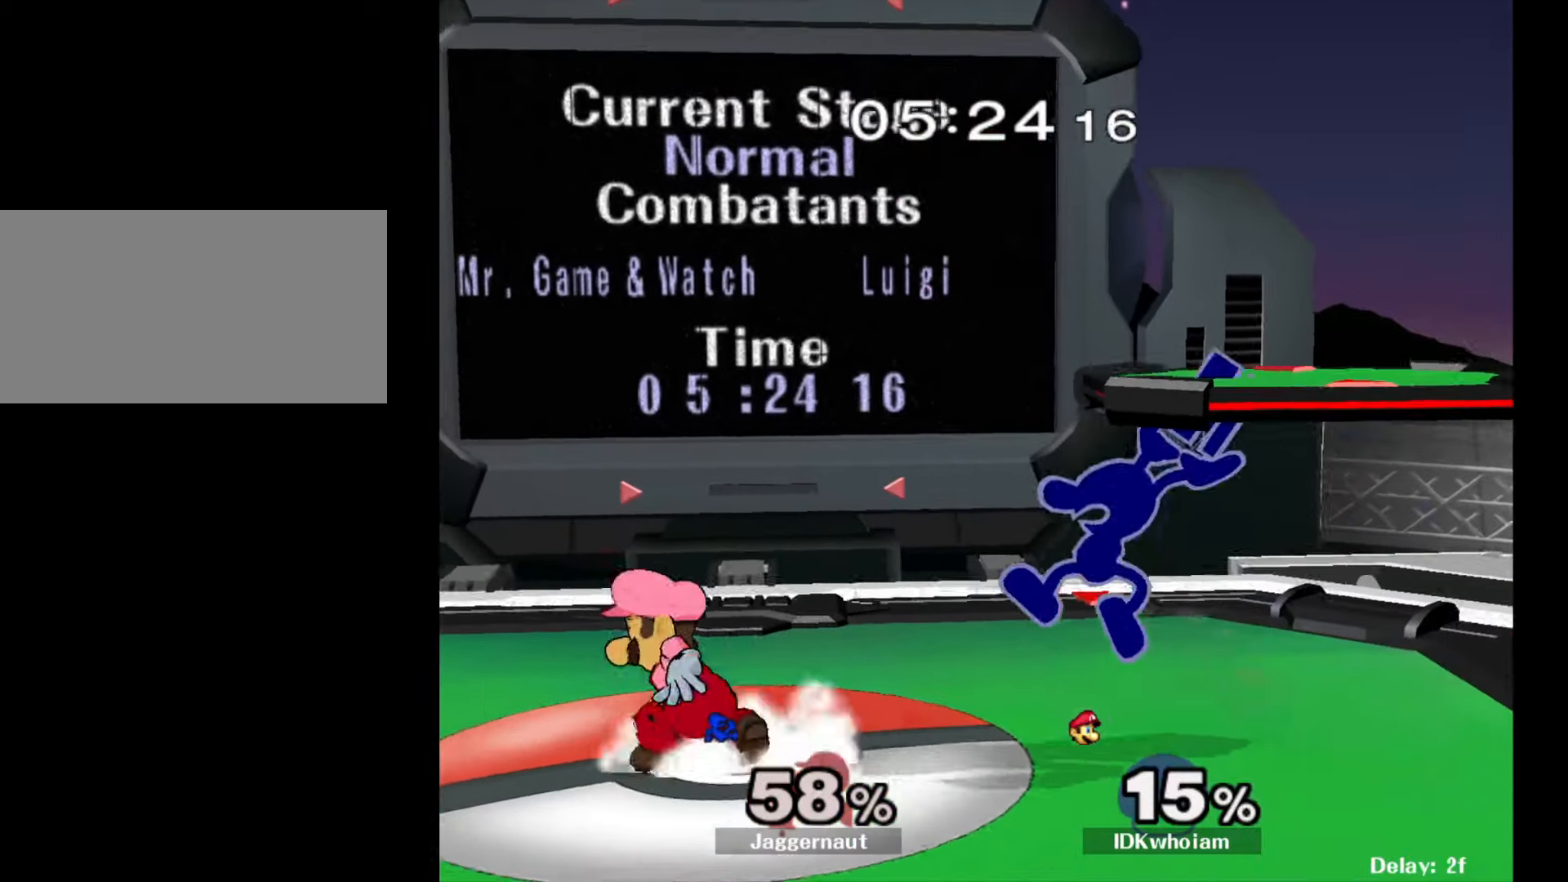
{"buttons": [], "left_stick": "down", "right_stick": "center", "events": [[50, "left_stick", "center"], [267, "left_stick", "down-left"], [317, "R1", "down"], [400, "left_stick", "down"], [467, "R1", "up"]]}
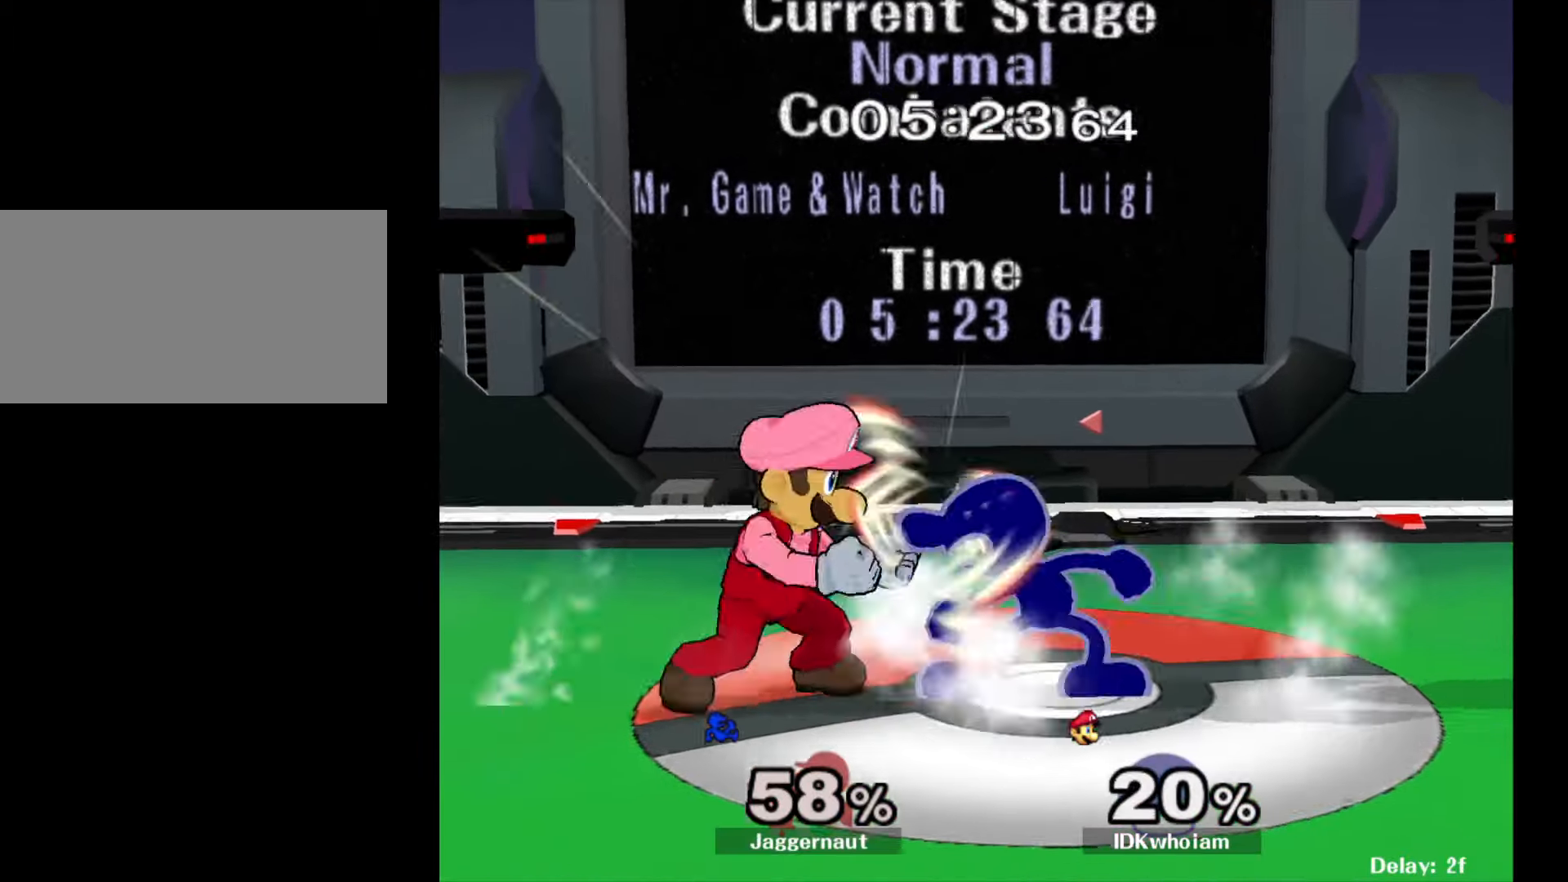
{"buttons": ["R1"], "left_stick": "right", "right_stick": "center", "events": [[34, "A", "down"], [134, "A", "up"], [200, "A", "down"], [334, "A", "up"], [417, "left_stick", "right"], [500, "R1", "down"]]}
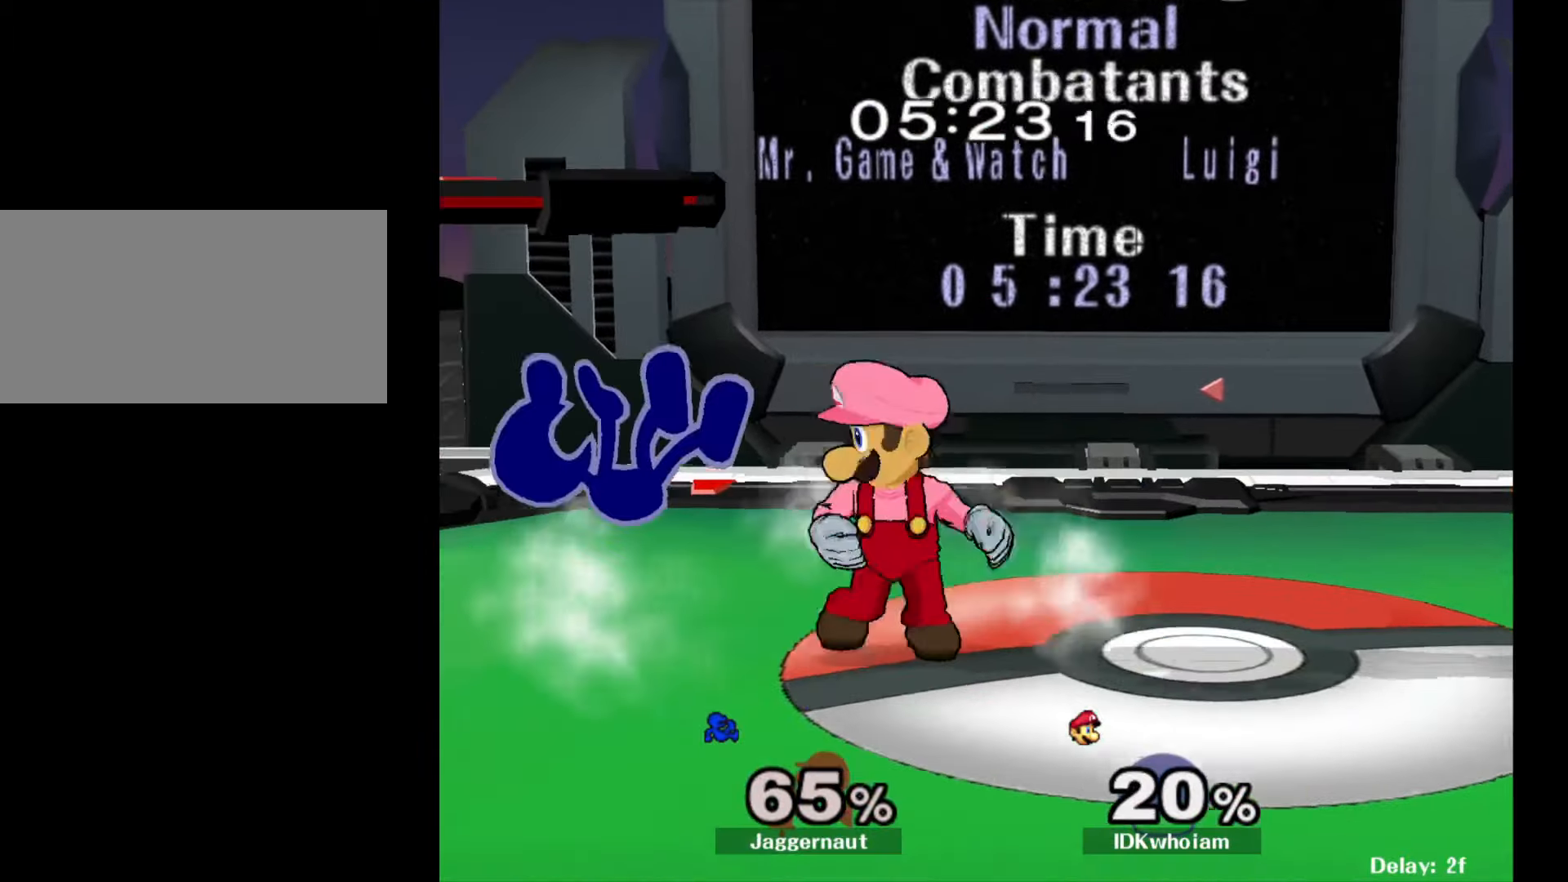
{"buttons": [], "left_stick": "right", "right_stick": "center", "events": [[417, "R1", "up"]]}
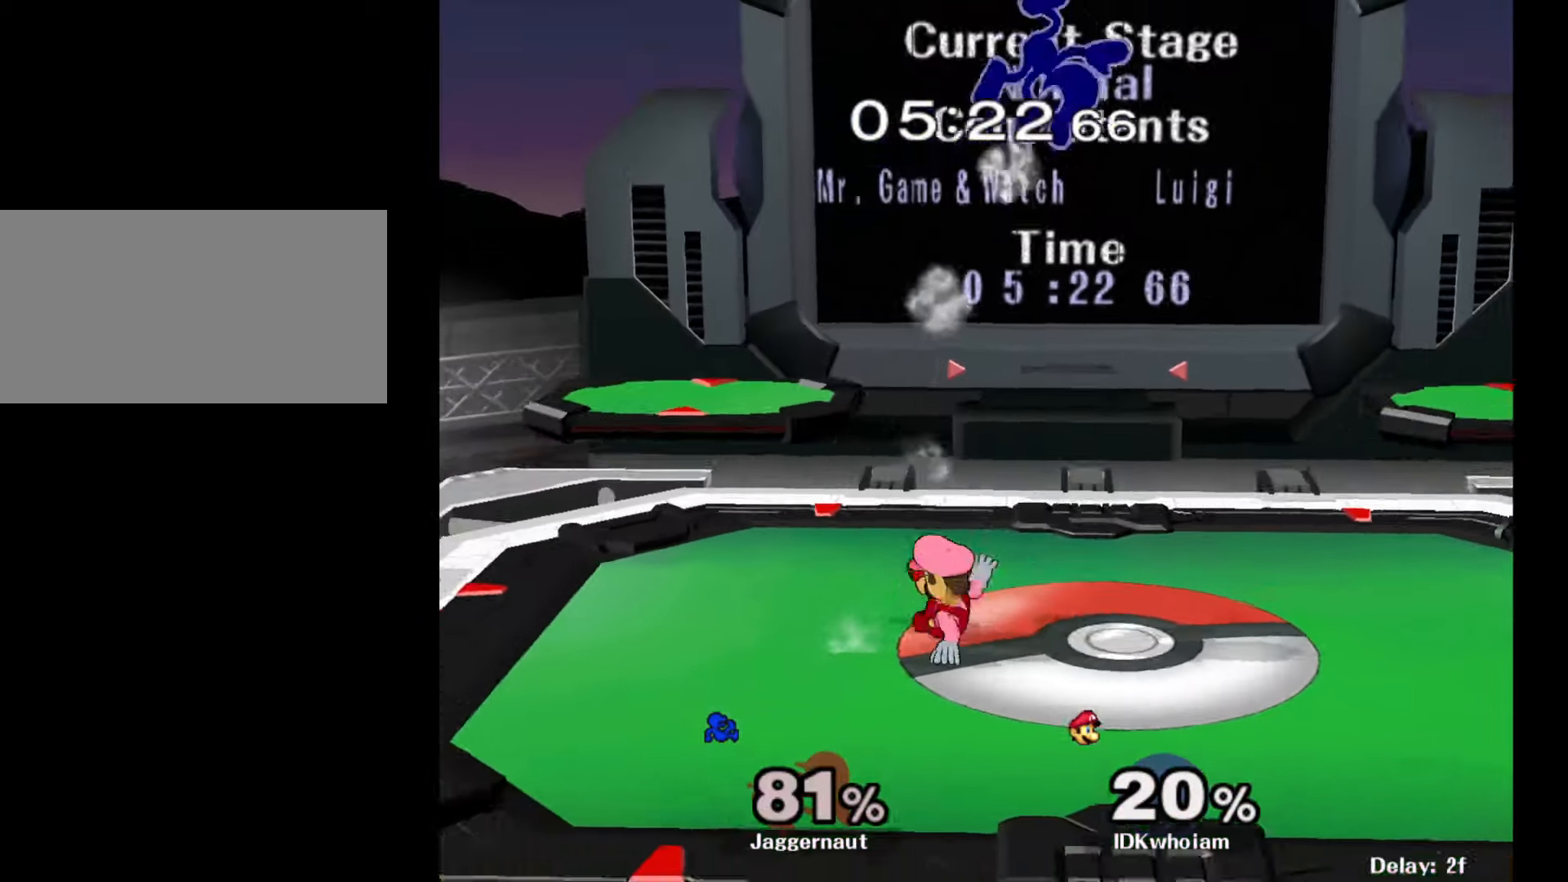
{"buttons": [], "left_stick": "left", "right_stick": "center", "events": [[184, "left_stick", "center"], [467, "left_stick", "left"]]}
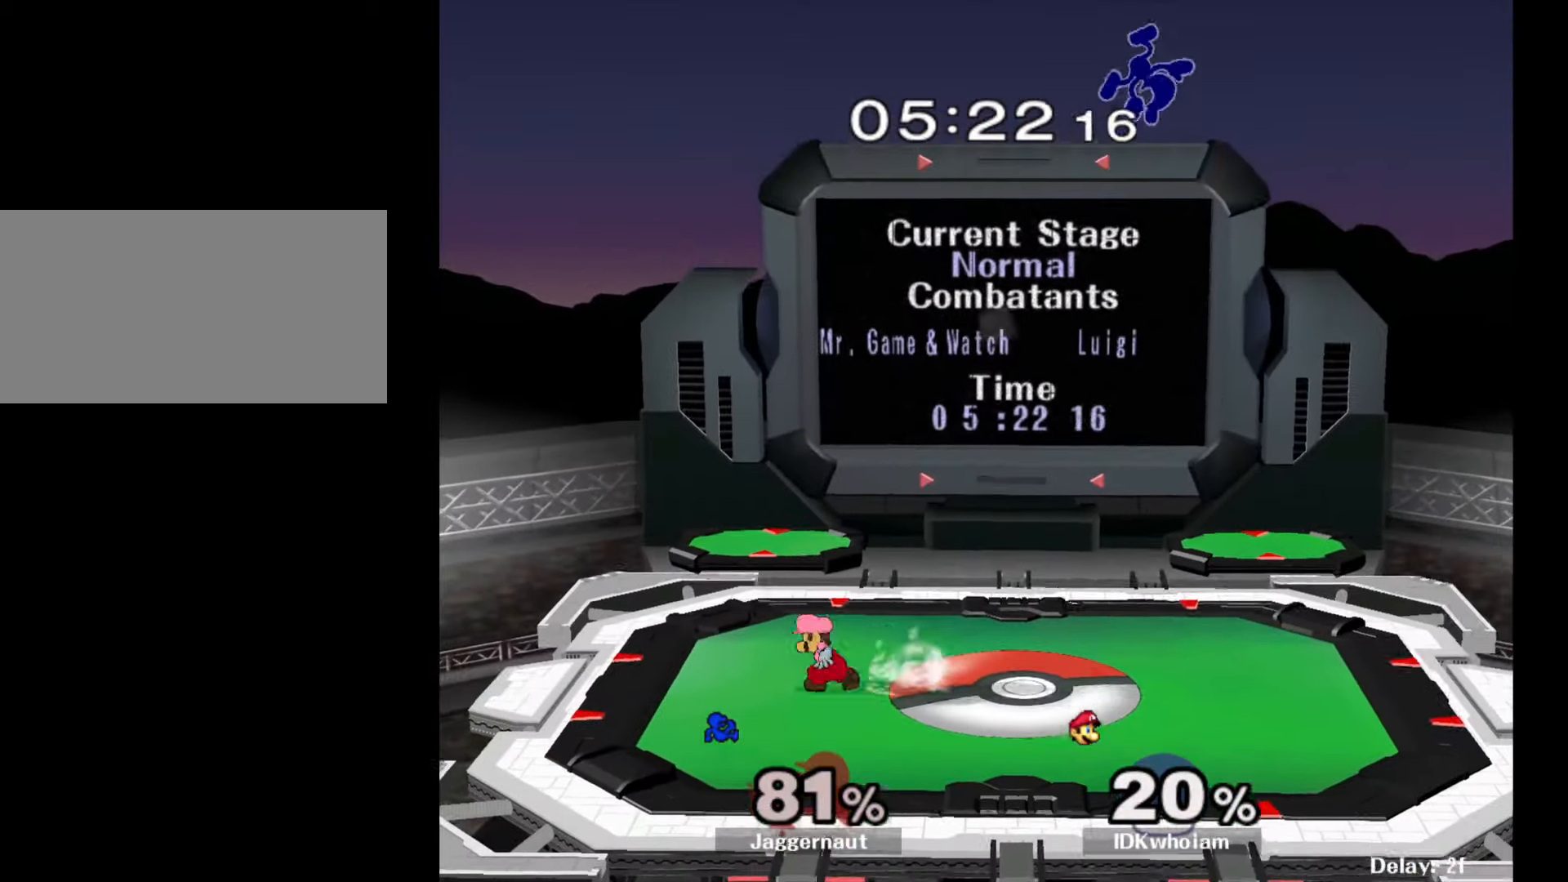
{"buttons": [], "left_stick": "left", "right_stick": "center", "events": [[117, "left_stick", "center"], [200, "left_stick", "left"], [350, "left_stick", "center"], [434, "left_stick", "left"]]}
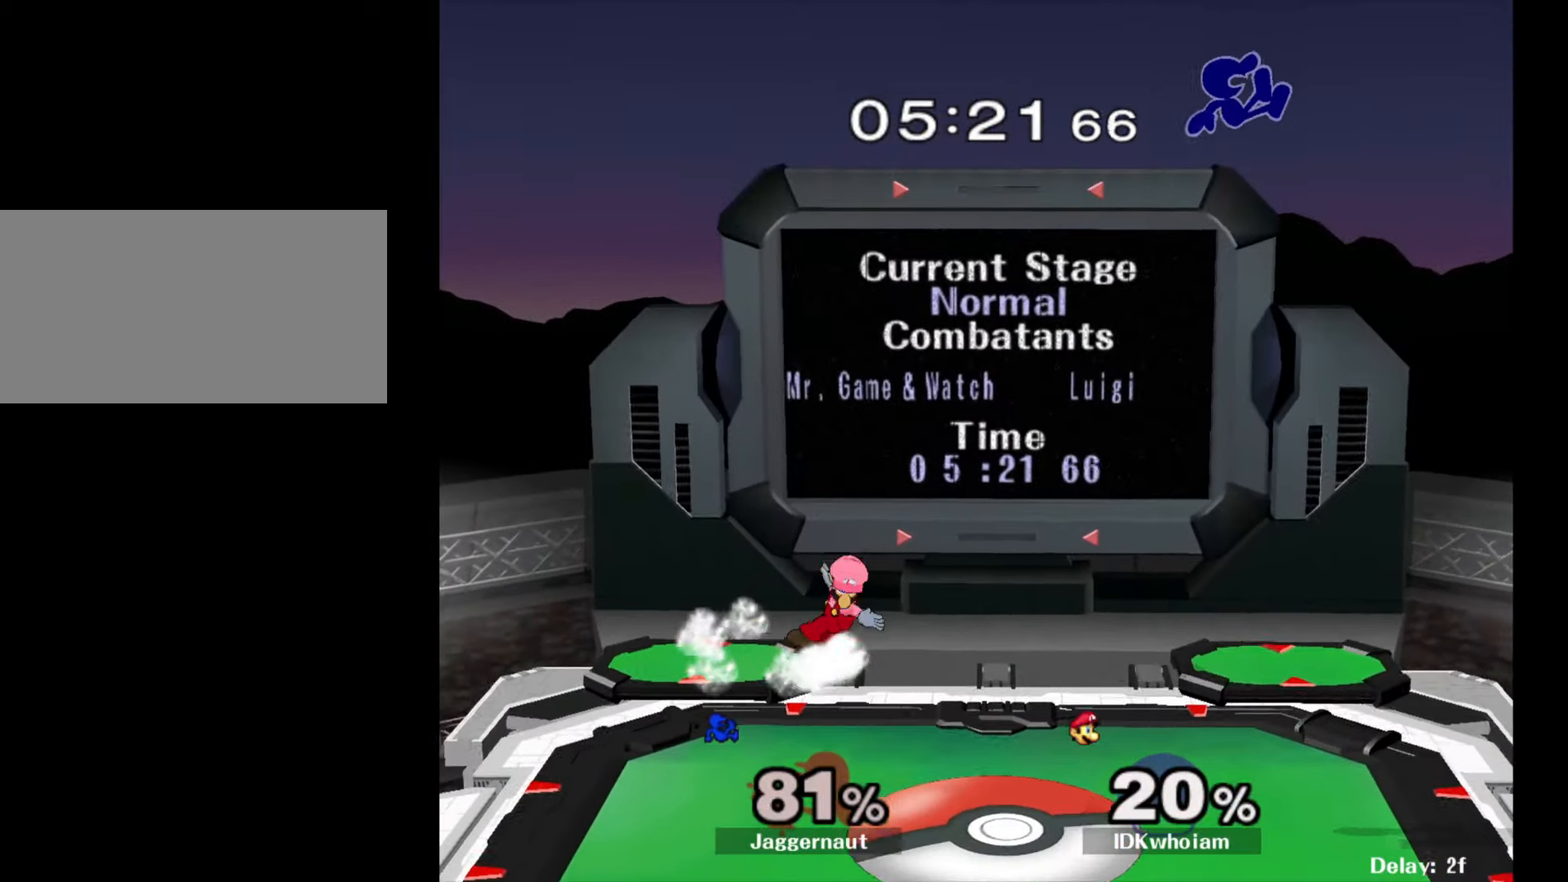
{"buttons": [], "left_stick": "center", "right_stick": "center", "events": [[84, "left_stick", "center"], [150, "left_stick", "down-right"], [200, "left_stick", "down"], [417, "left_stick", "center"]]}
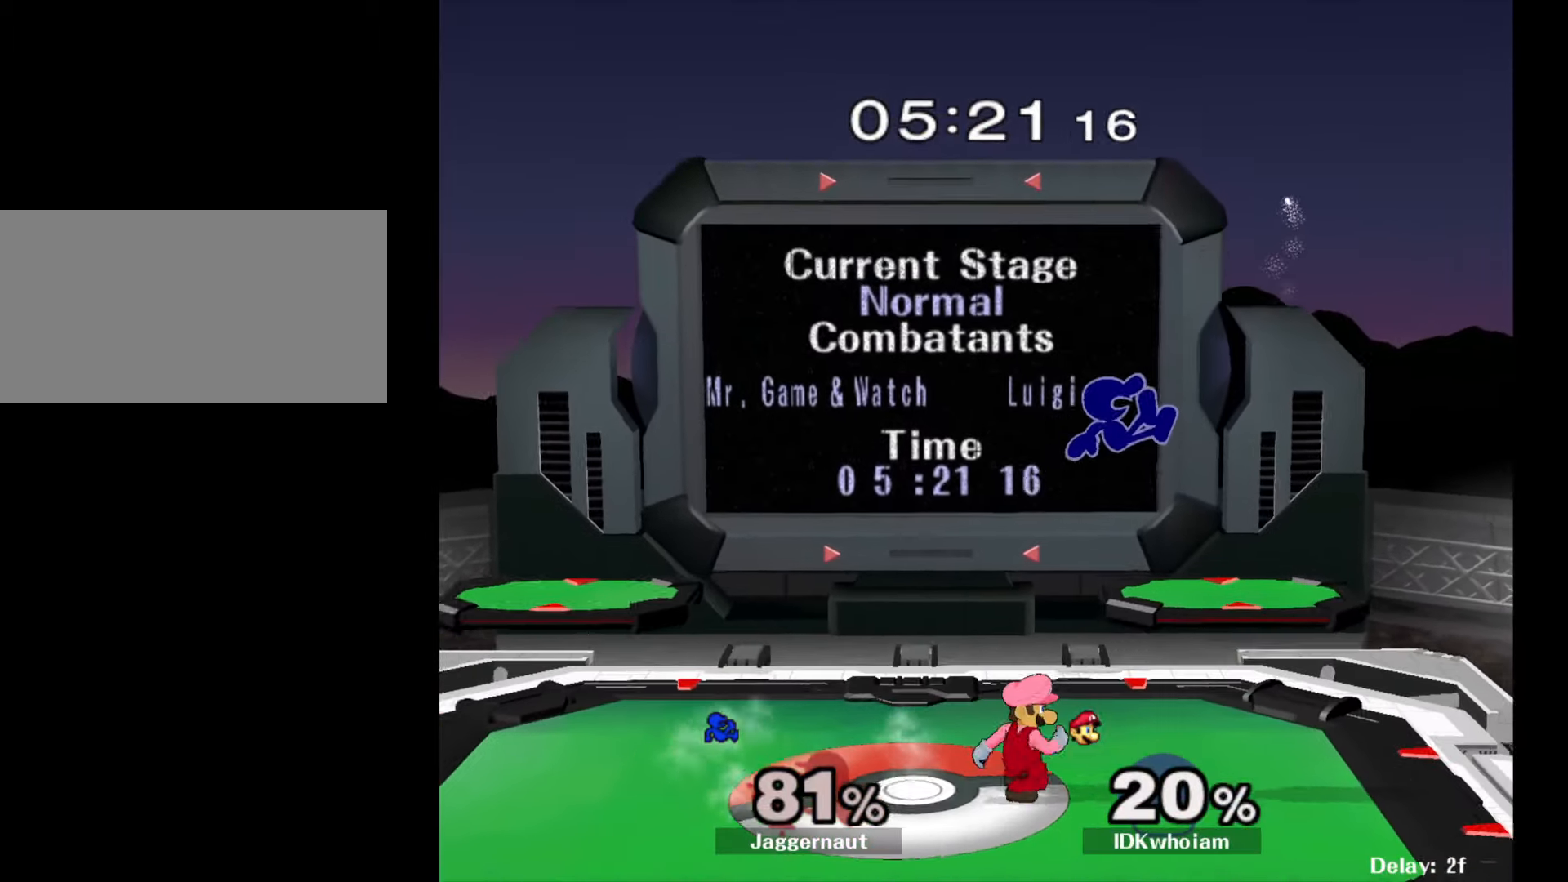
{"buttons": [], "left_stick": "up", "right_stick": "down", "events": [[117, "Y", "down"], [150, "left_stick", "down-right"], [234, "left_stick", "left"], [317, "Y", "up"], [450, "right_stick", "down"], [484, "left_stick", "up"]]}
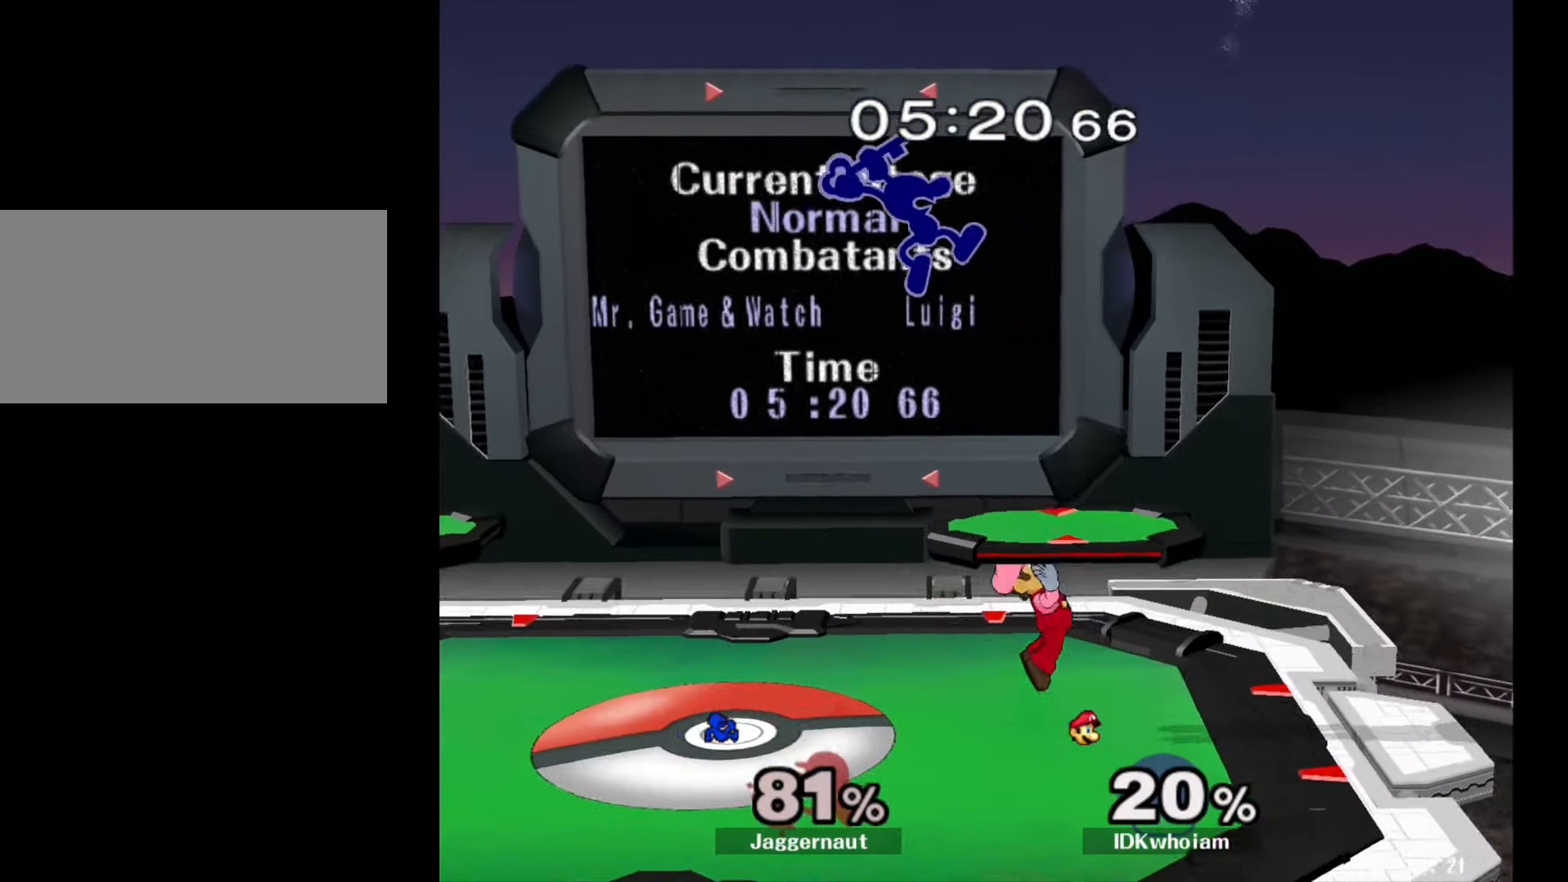
{"buttons": [], "left_stick": "left", "right_stick": "center", "events": [[17, "right_stick", "center"], [117, "left_stick", "left"]]}
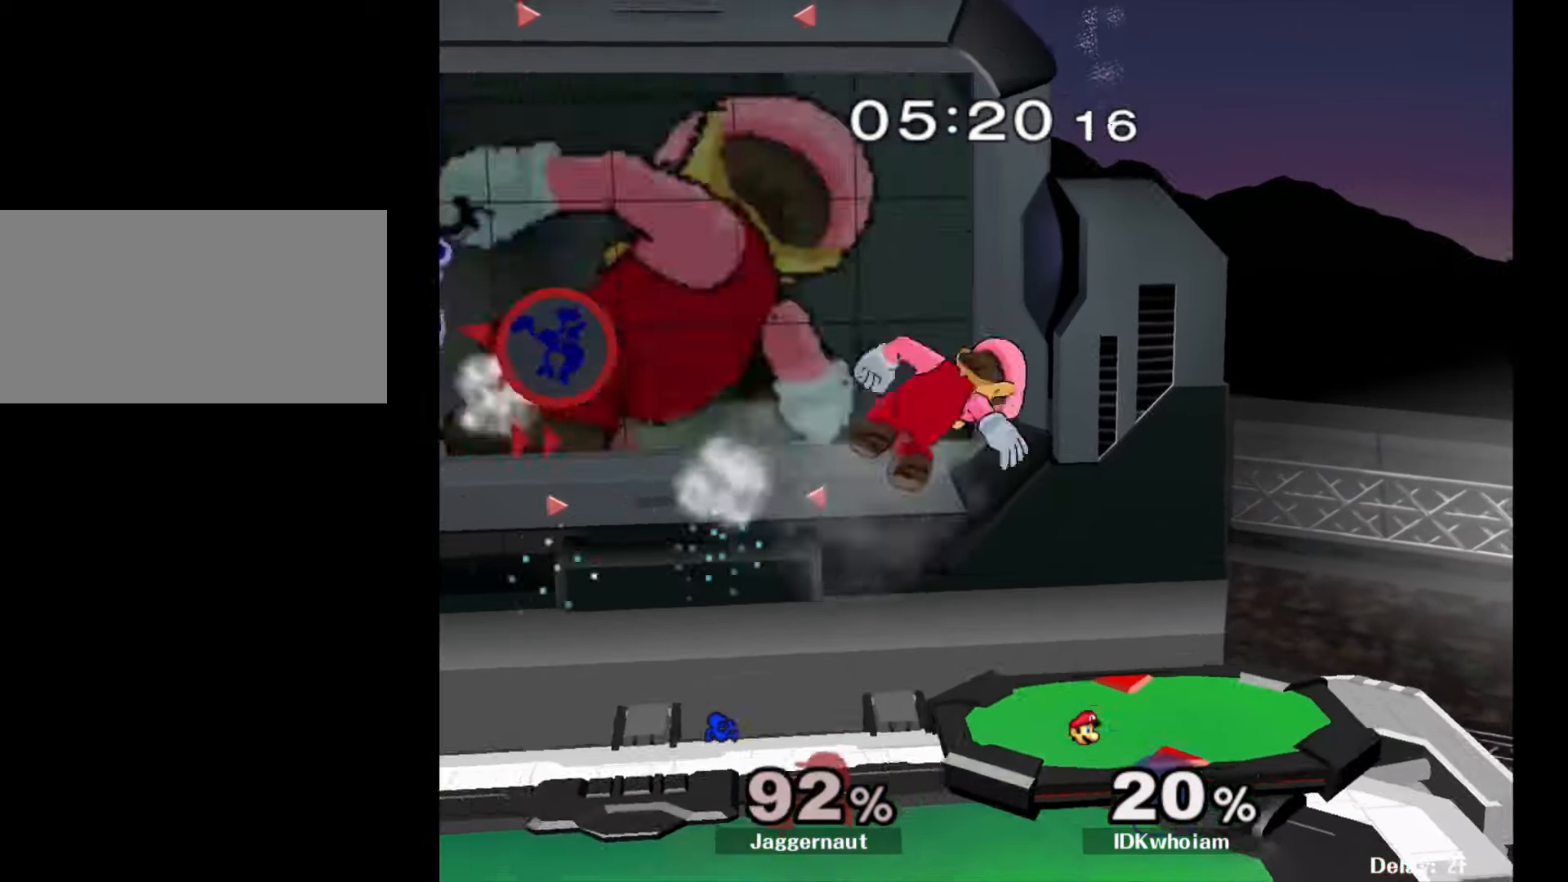
{"buttons": [], "left_stick": "right", "right_stick": "center", "events": [[217, "left_stick", "center"], [317, "left_stick", "right"]]}
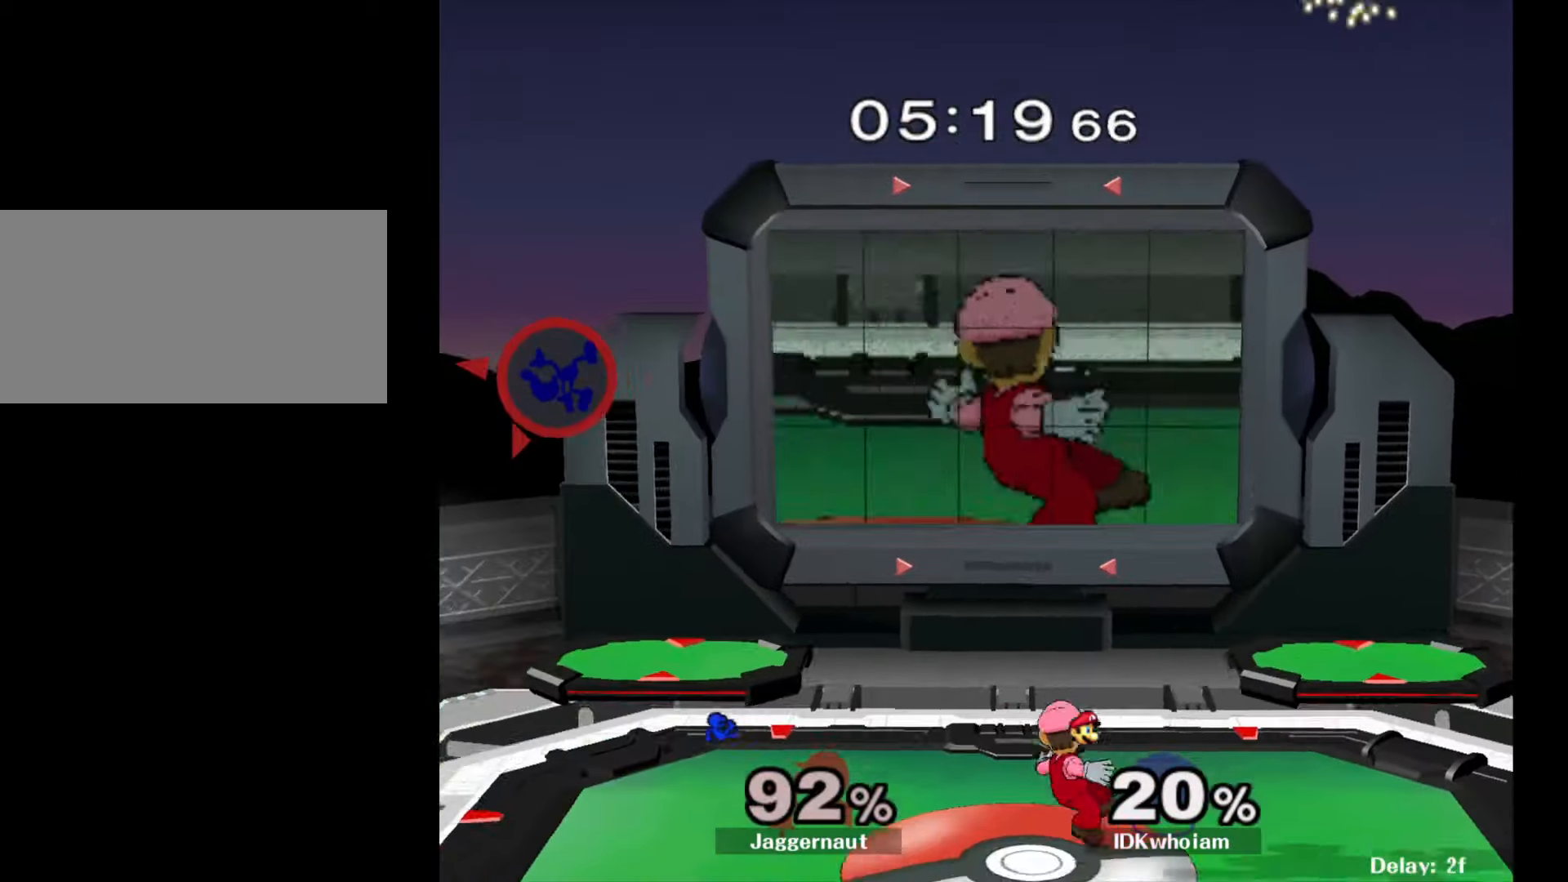
{"buttons": [], "left_stick": "down", "right_stick": "center", "events": [[84, "left_stick", "center"], [200, "left_stick", "right"], [450, "left_stick", "down"]]}
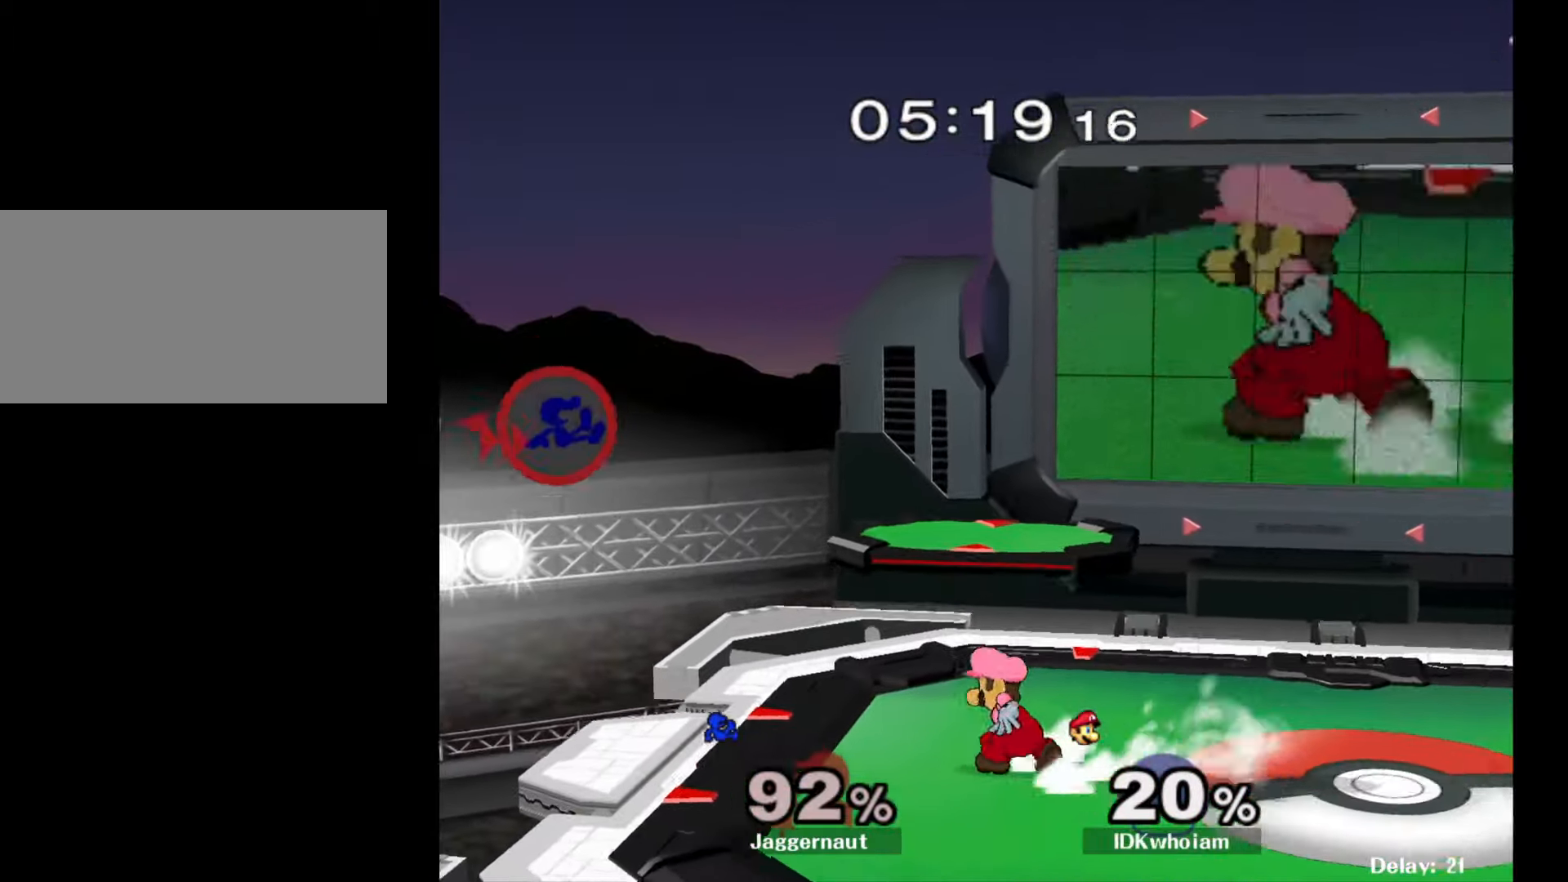
{"buttons": [], "left_stick": "left", "right_stick": "center", "events": [[84, "left_stick", "right"], [350, "left_stick", "center"], [484, "left_stick", "left"]]}
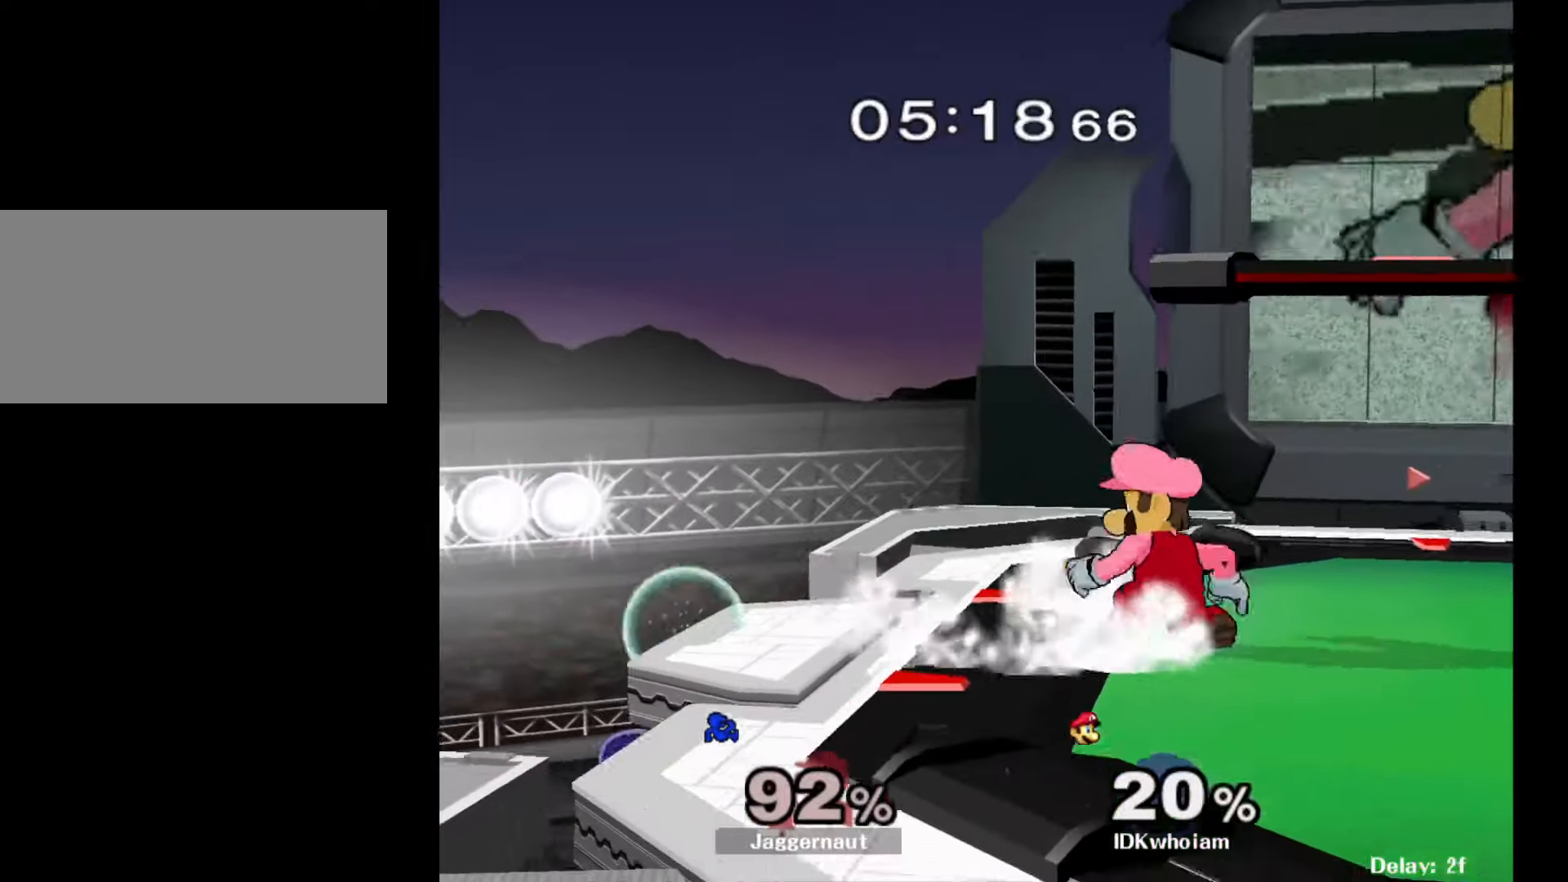
{"buttons": [], "left_stick": "left", "right_stick": "center", "events": [[67, "Y", "down"], [67, "left_stick", "right"], [150, "A", "down"], [167, "Y", "up"], [250, "left_stick", "left"], [284, "A", "up"]]}
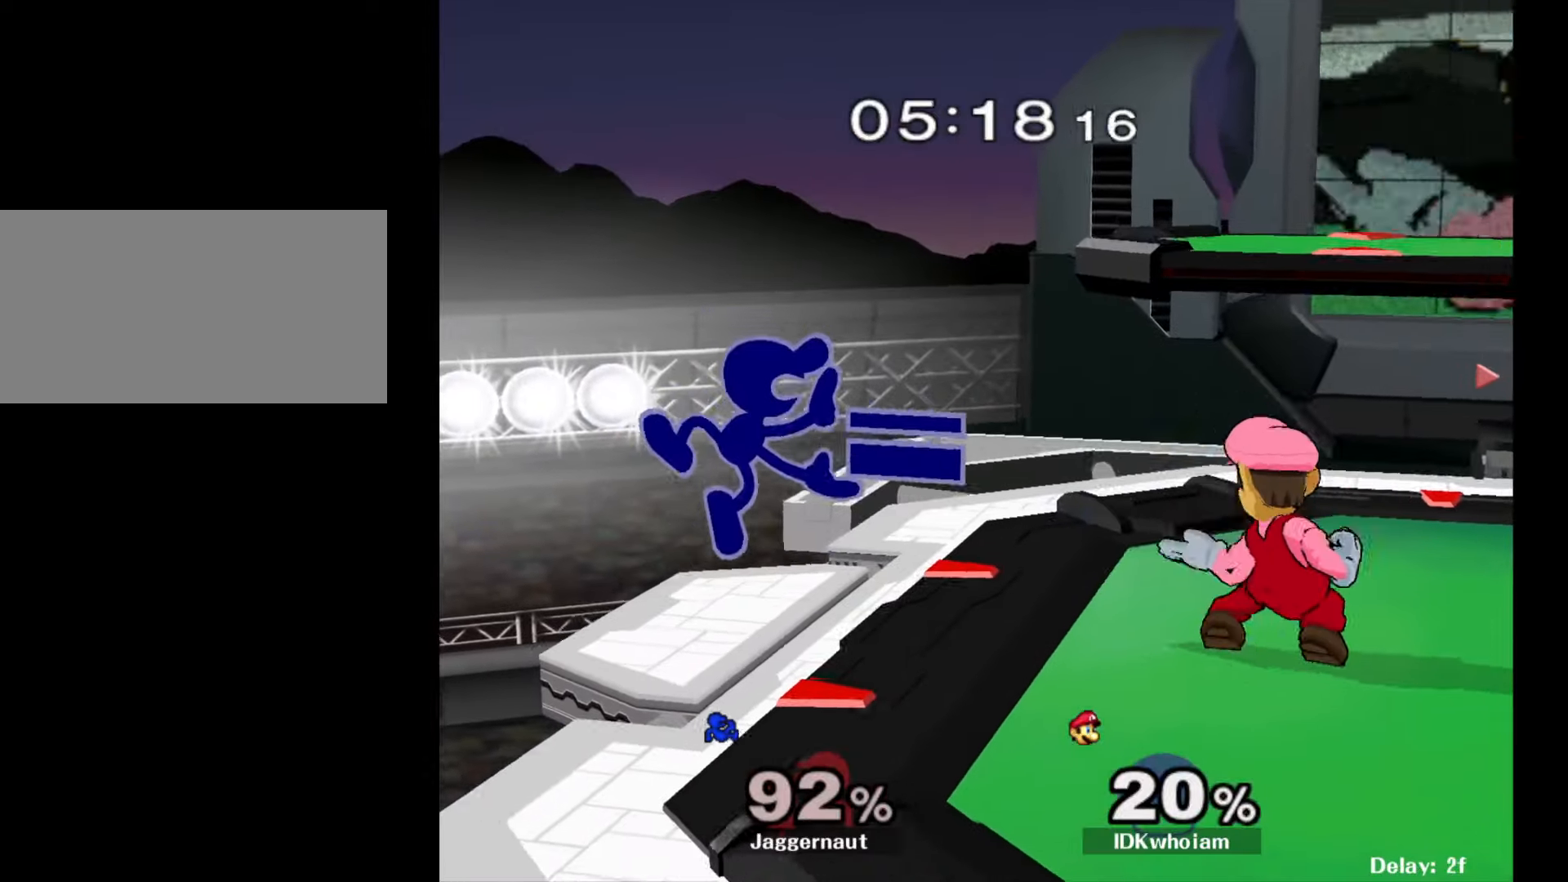
{"buttons": [], "left_stick": "down", "right_stick": "center", "events": [[167, "R1", "down"], [184, "left_stick", "down"], [317, "R1", "up"]]}
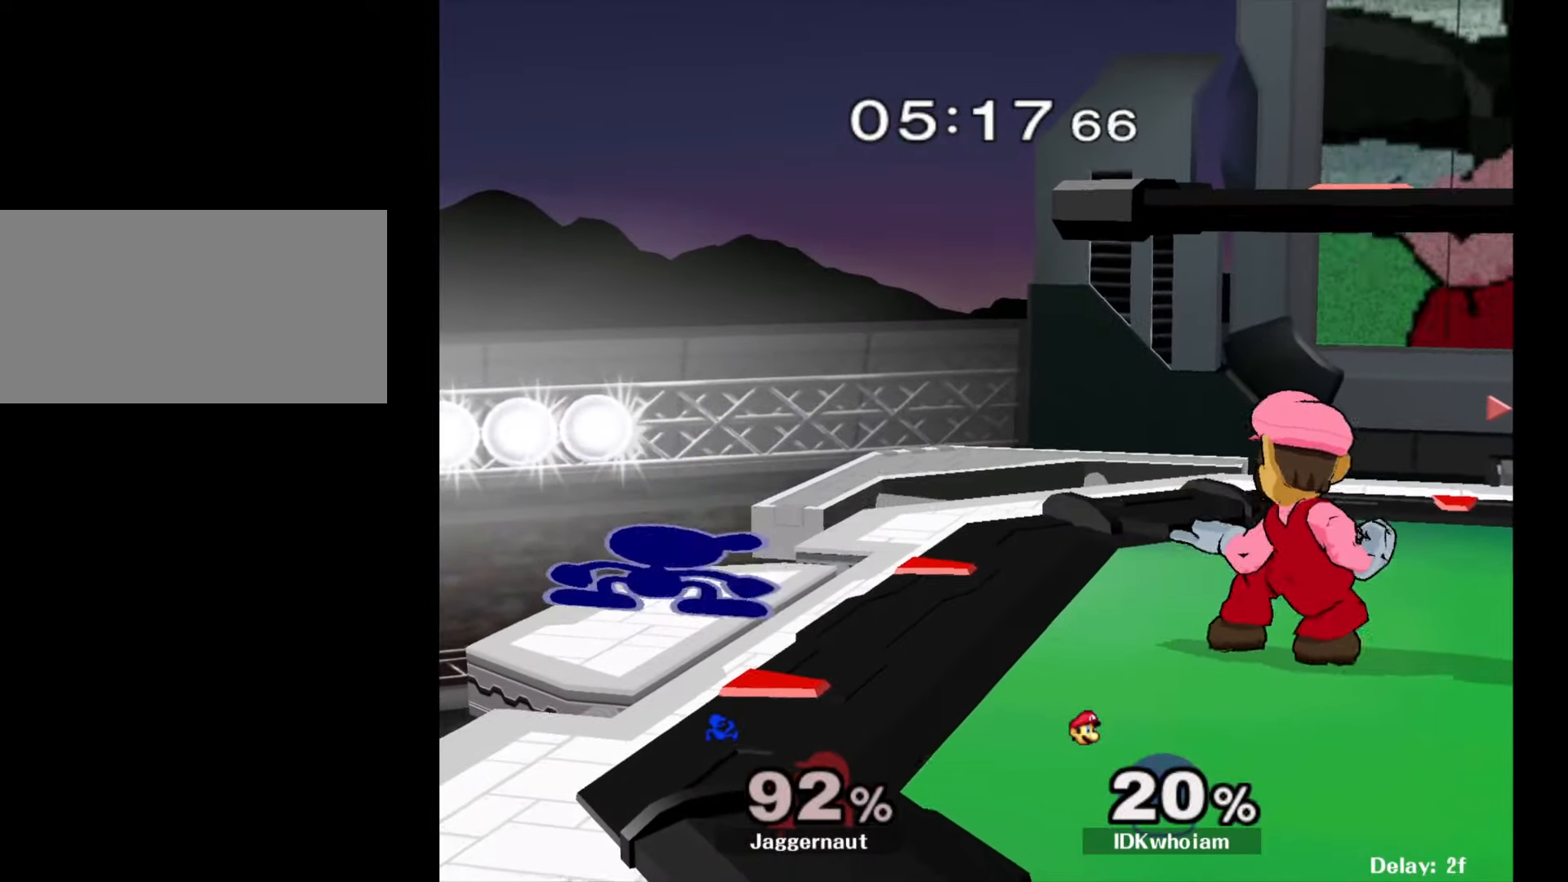
{"buttons": [], "left_stick": "down", "right_stick": "center", "events": [[17, "left_stick", "center"], [100, "left_stick", "down-right"], [117, "Y", "down"], [167, "R1", "down"], [234, "Y", "up"], [250, "left_stick", "down"], [267, "R1", "up"], [434, "A", "down"], [500, "A", "up"]]}
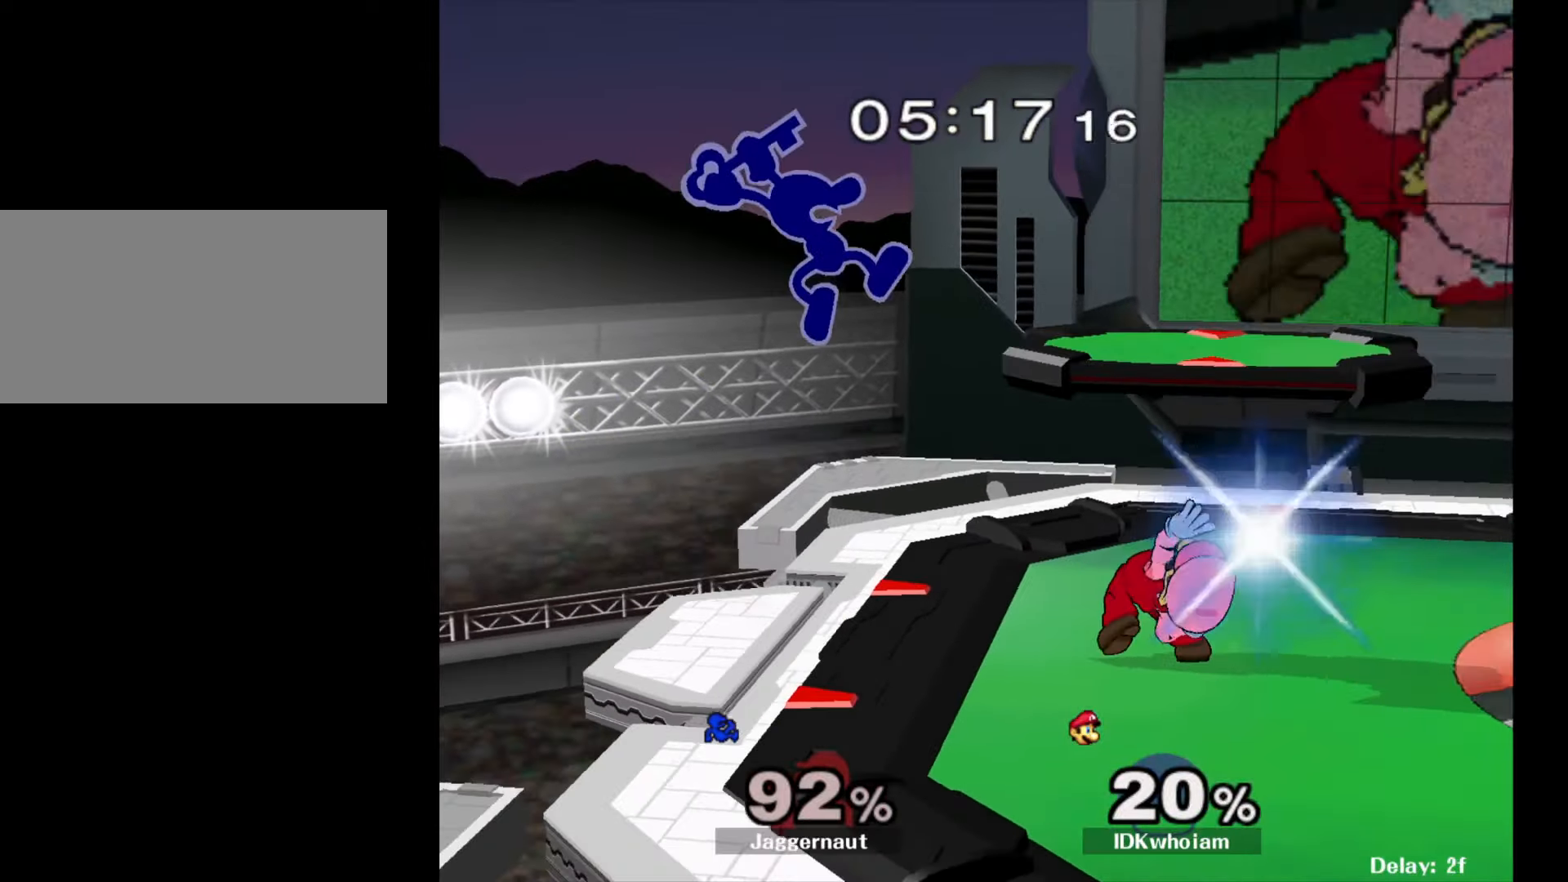
{"buttons": ["R1"], "left_stick": "down", "right_stick": "center", "events": [[34, "left_stick", "center"], [150, "left_stick", "left"], [450, "R1", "down"], [484, "left_stick", "down"]]}
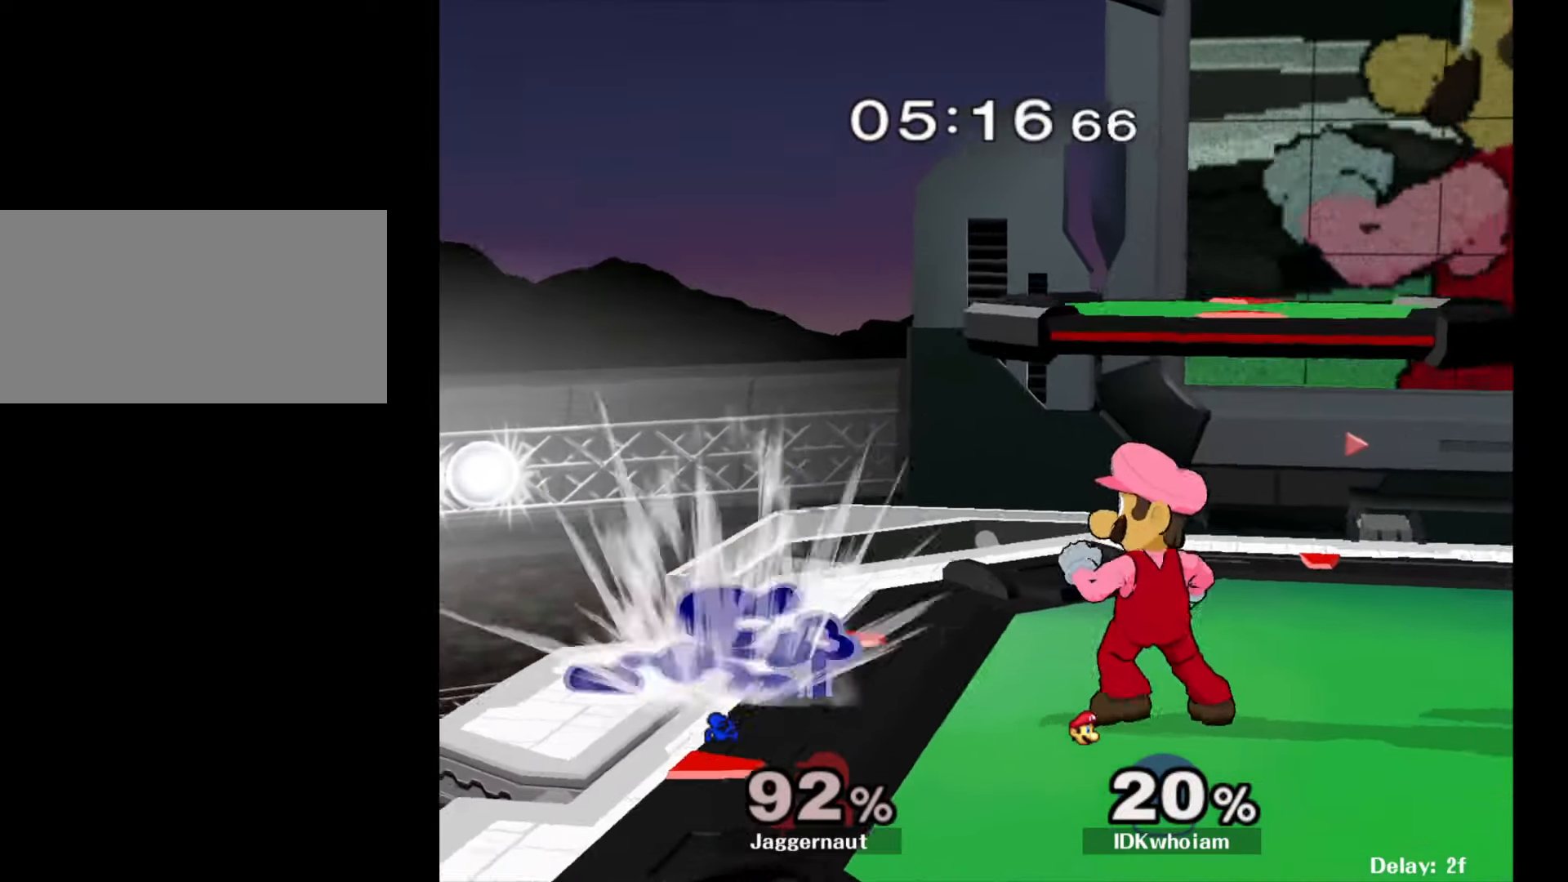
{"buttons": ["A"], "left_stick": "down-right", "right_stick": "center", "events": [[67, "left_stick", "down-right"], [100, "R1", "up"], [217, "Y", "down"], [284, "R1", "down"], [334, "Y", "up"], [367, "R1", "up"], [450, "A", "down"]]}
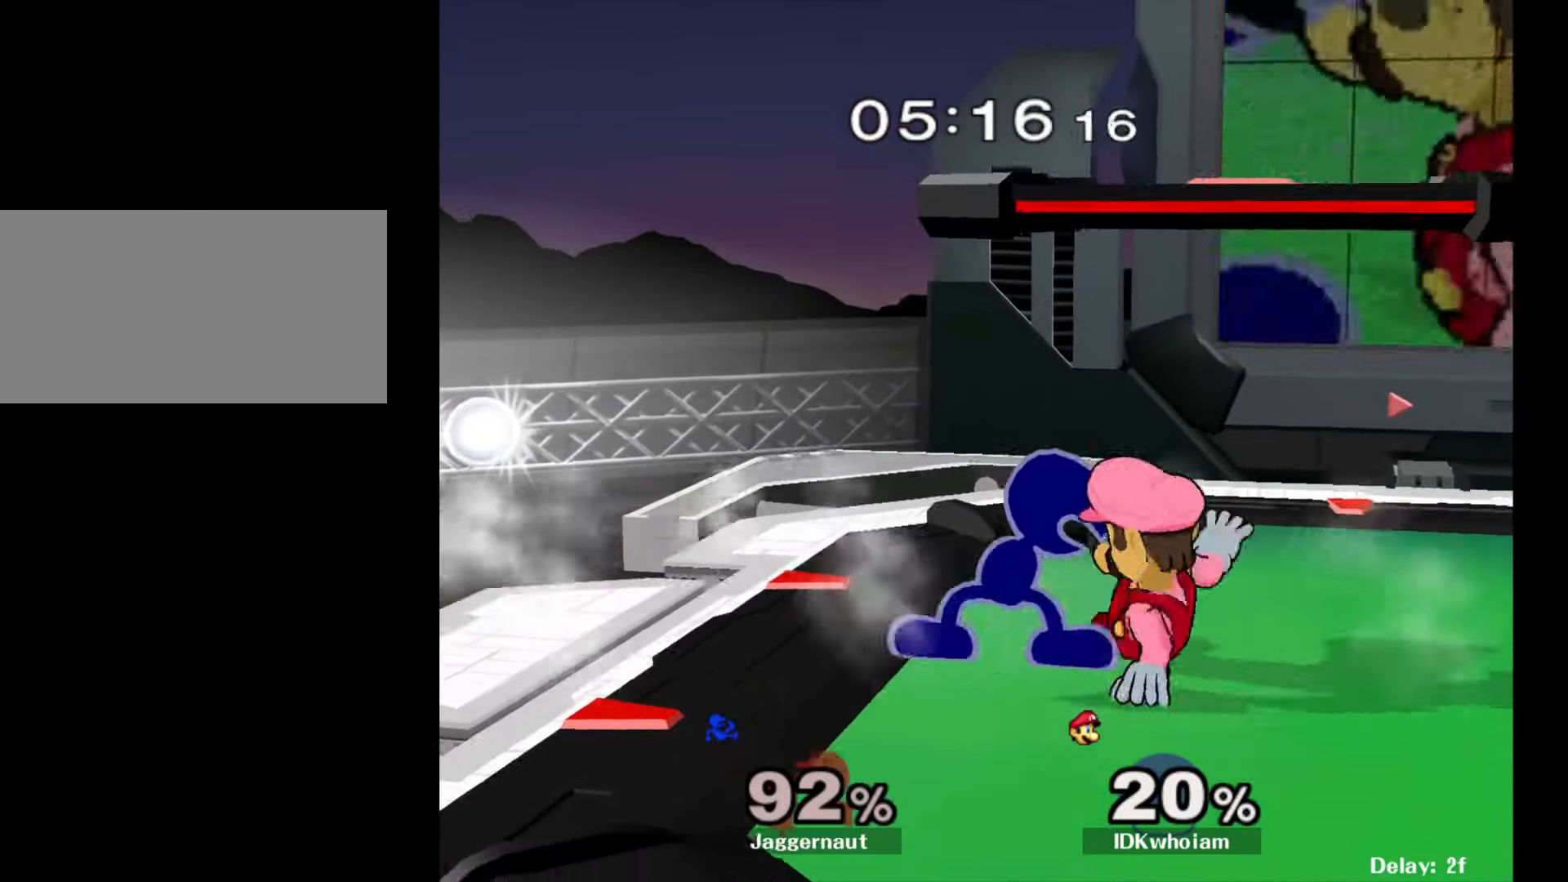
{"buttons": [], "left_stick": "center", "right_stick": "center", "events": [[50, "A", "up"], [117, "A", "down"], [250, "A", "up"], [334, "left_stick", "center"]]}
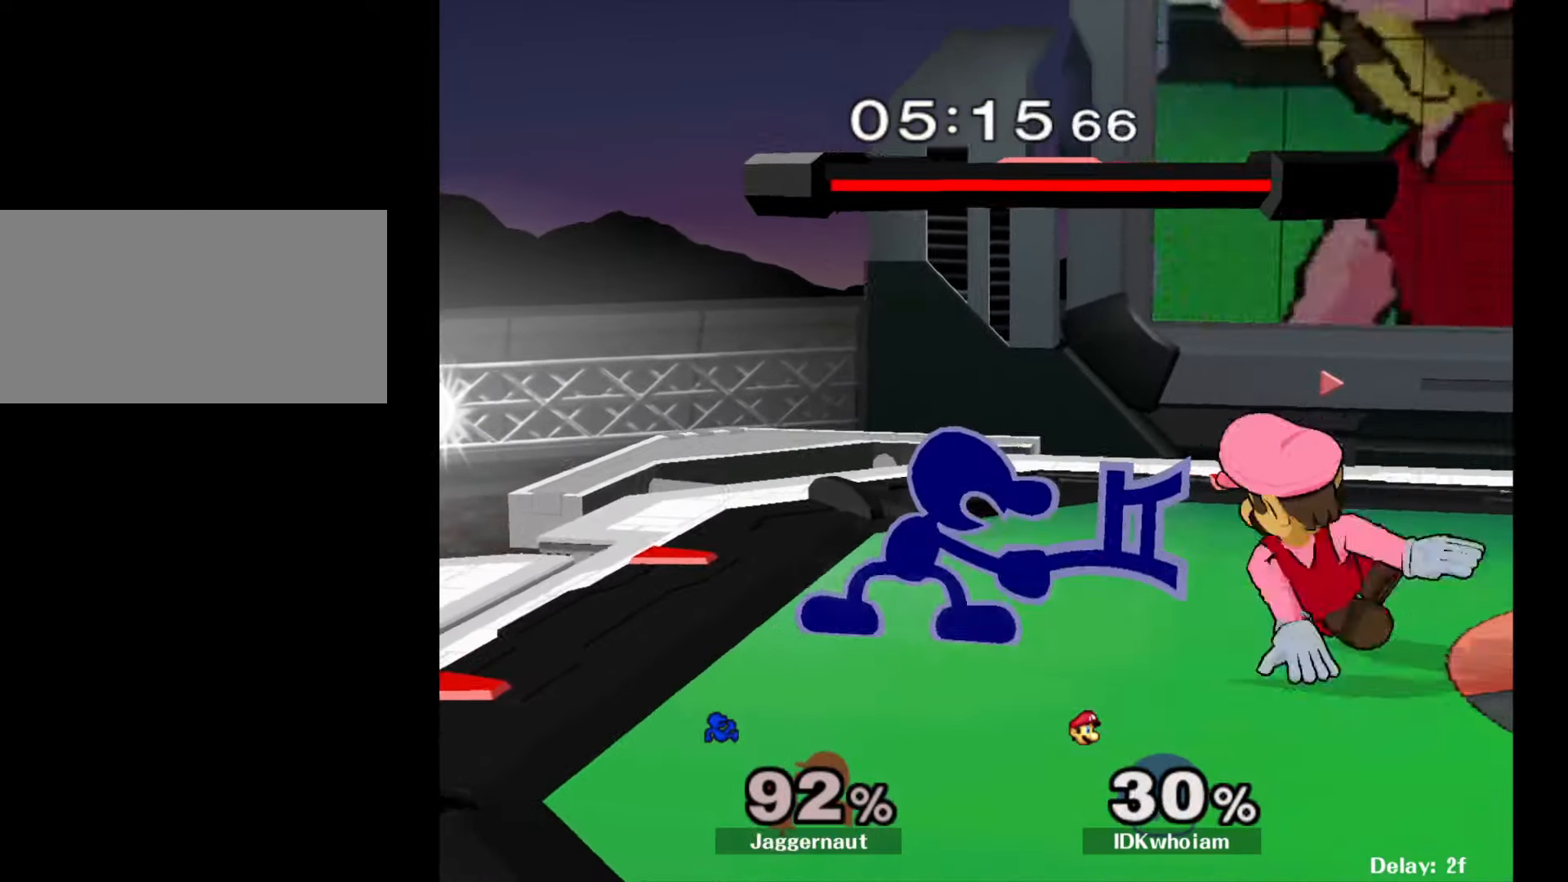
{"buttons": [], "left_stick": "down-right", "right_stick": "center", "events": [[250, "left_stick", "down"], [367, "left_stick", "down-right"]]}
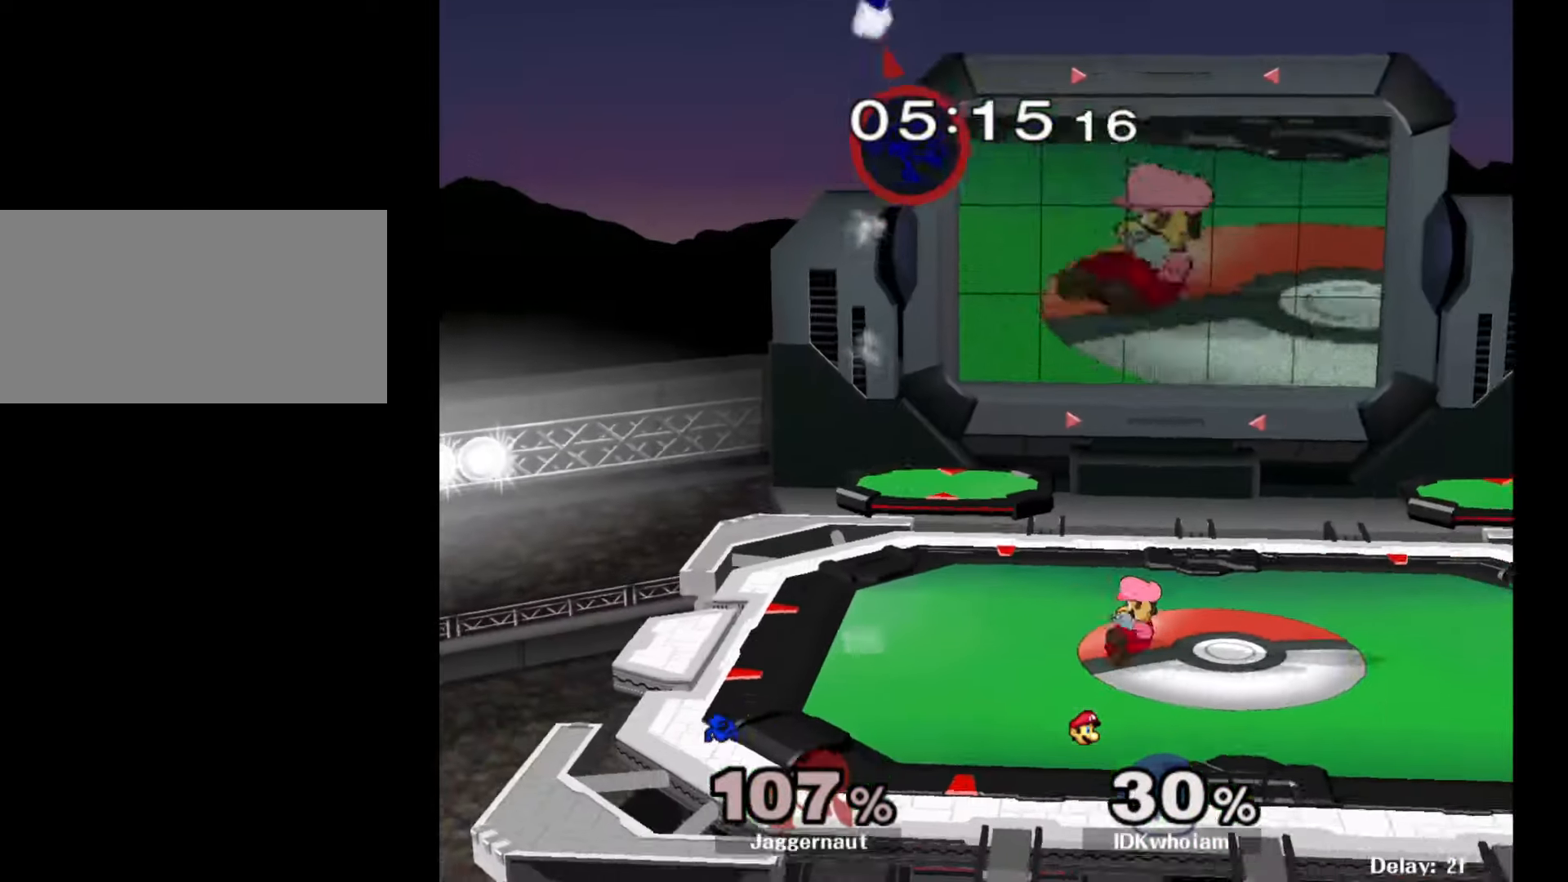
{"buttons": [], "left_stick": "right", "right_stick": "center", "events": [[434, "left_stick", "right"]]}
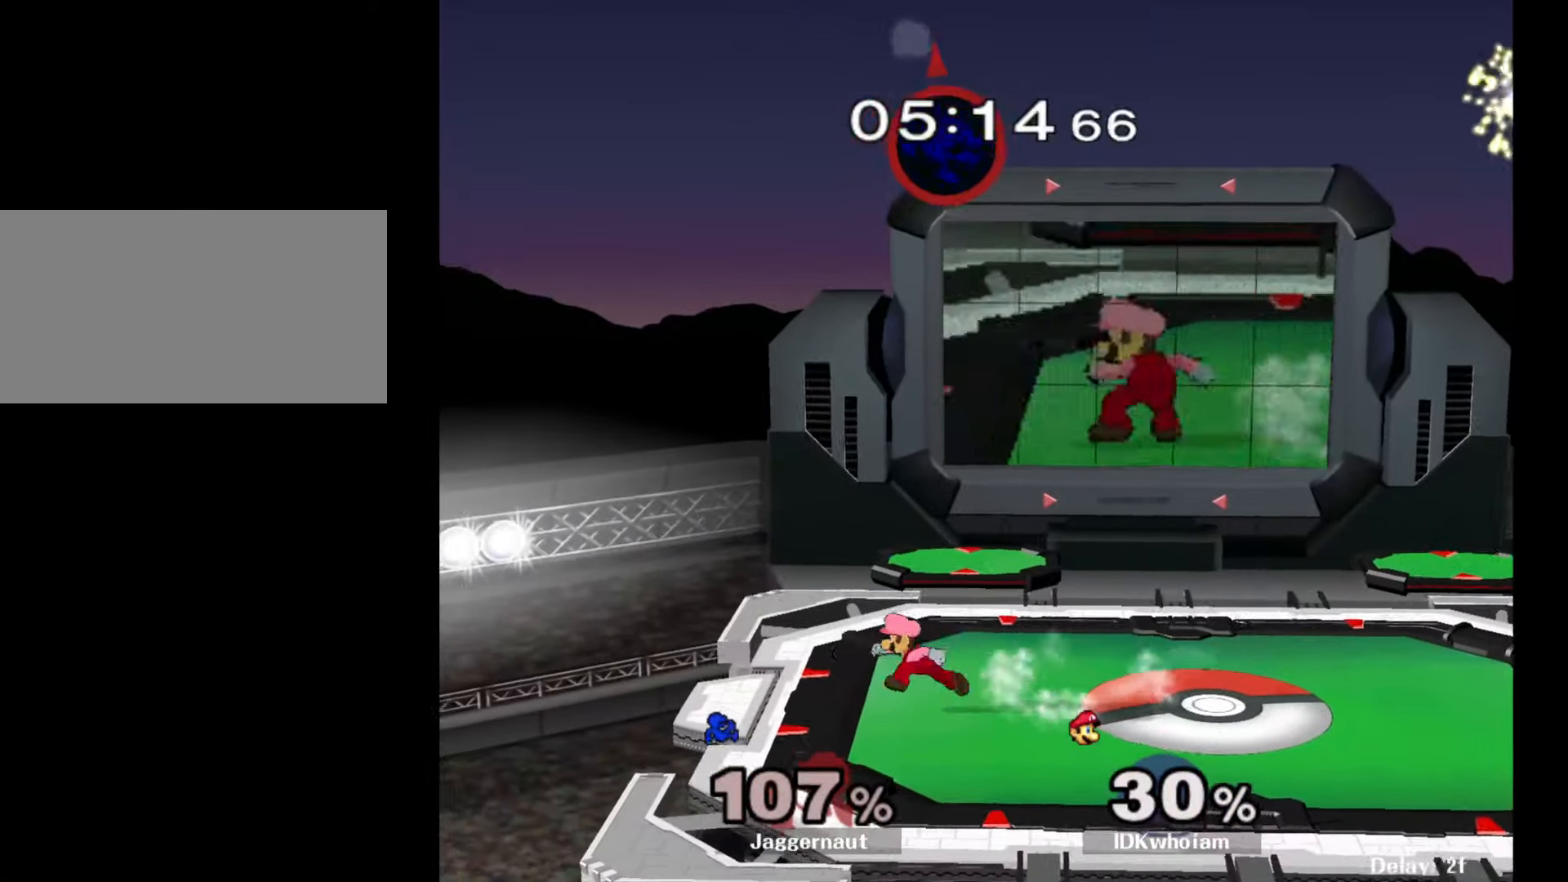
{"buttons": [], "left_stick": "right", "right_stick": "center", "events": []}
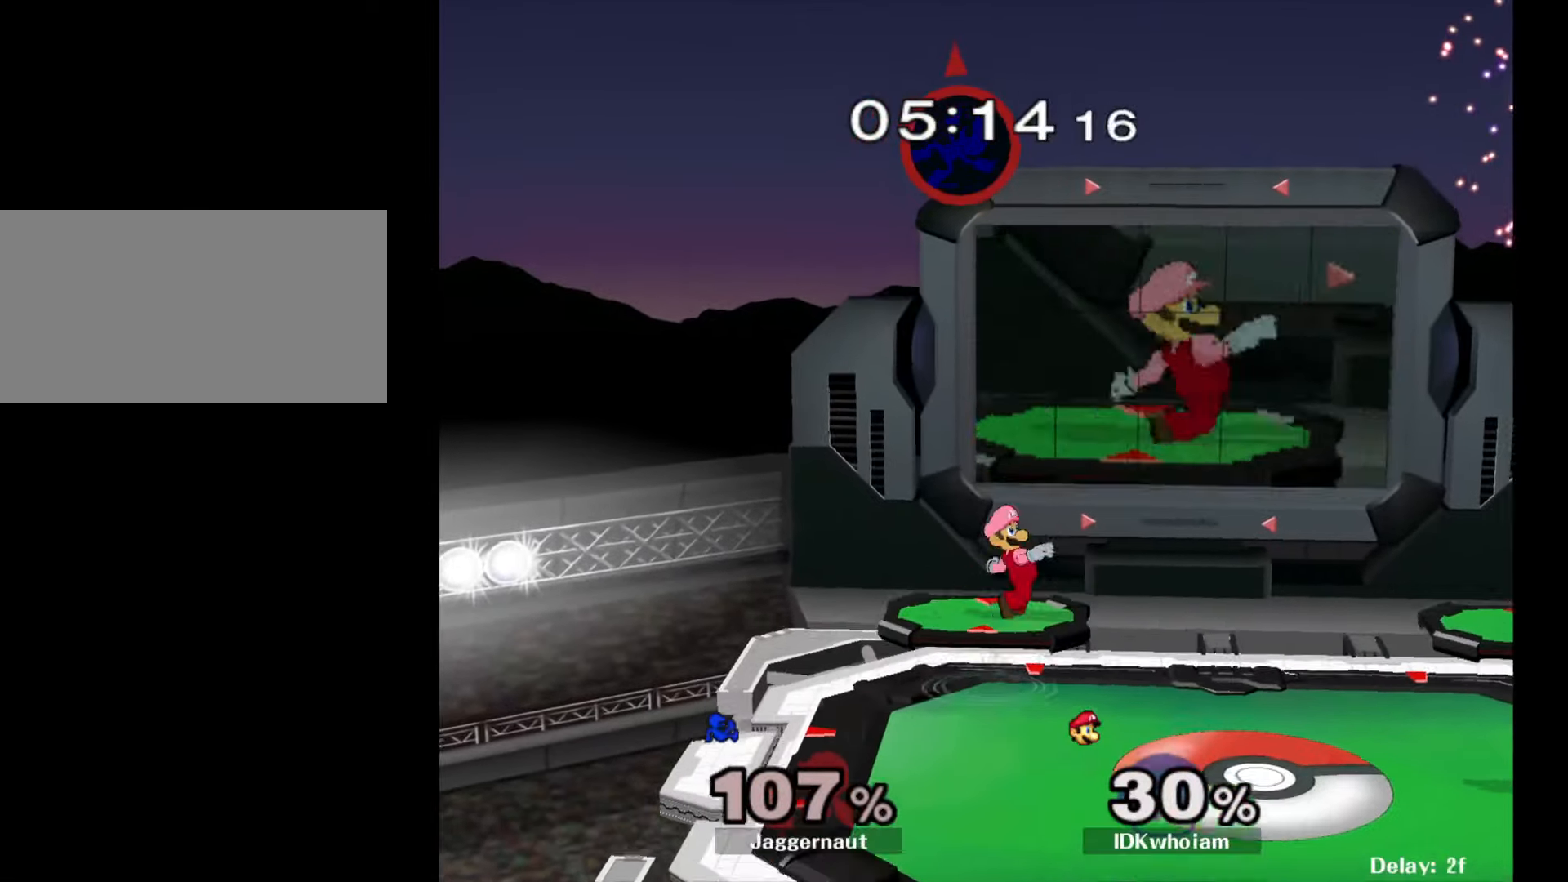
{"buttons": [], "left_stick": "right", "right_stick": "center", "events": [[434, "left_stick", "center"], [484, "left_stick", "right"]]}
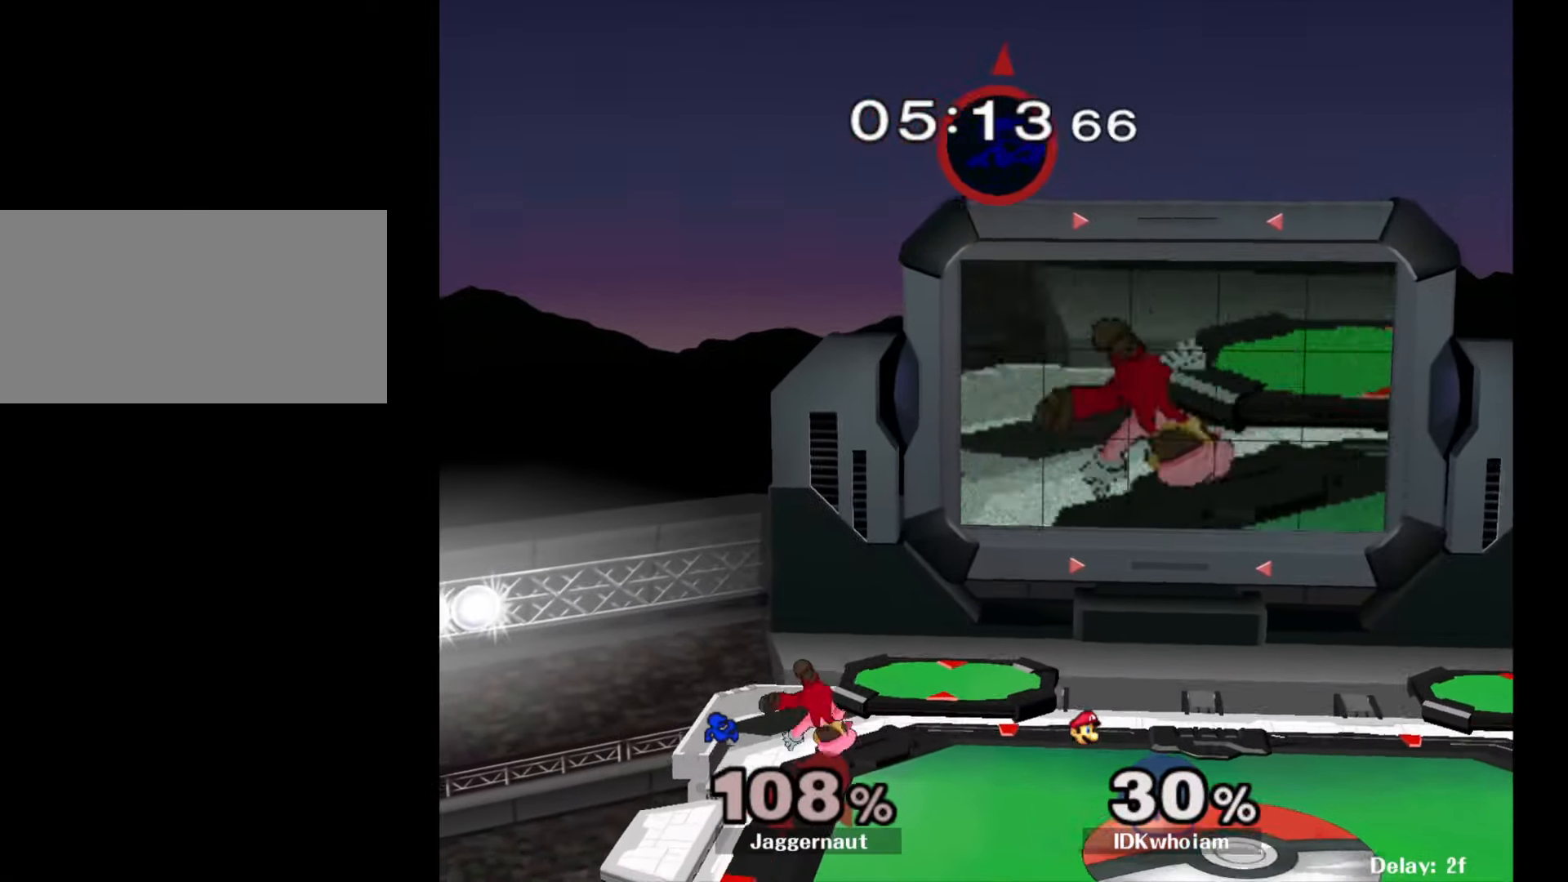
{"buttons": [], "left_stick": "right", "right_stick": "center", "events": [[167, "left_stick", "center"], [217, "left_stick", "right"]]}
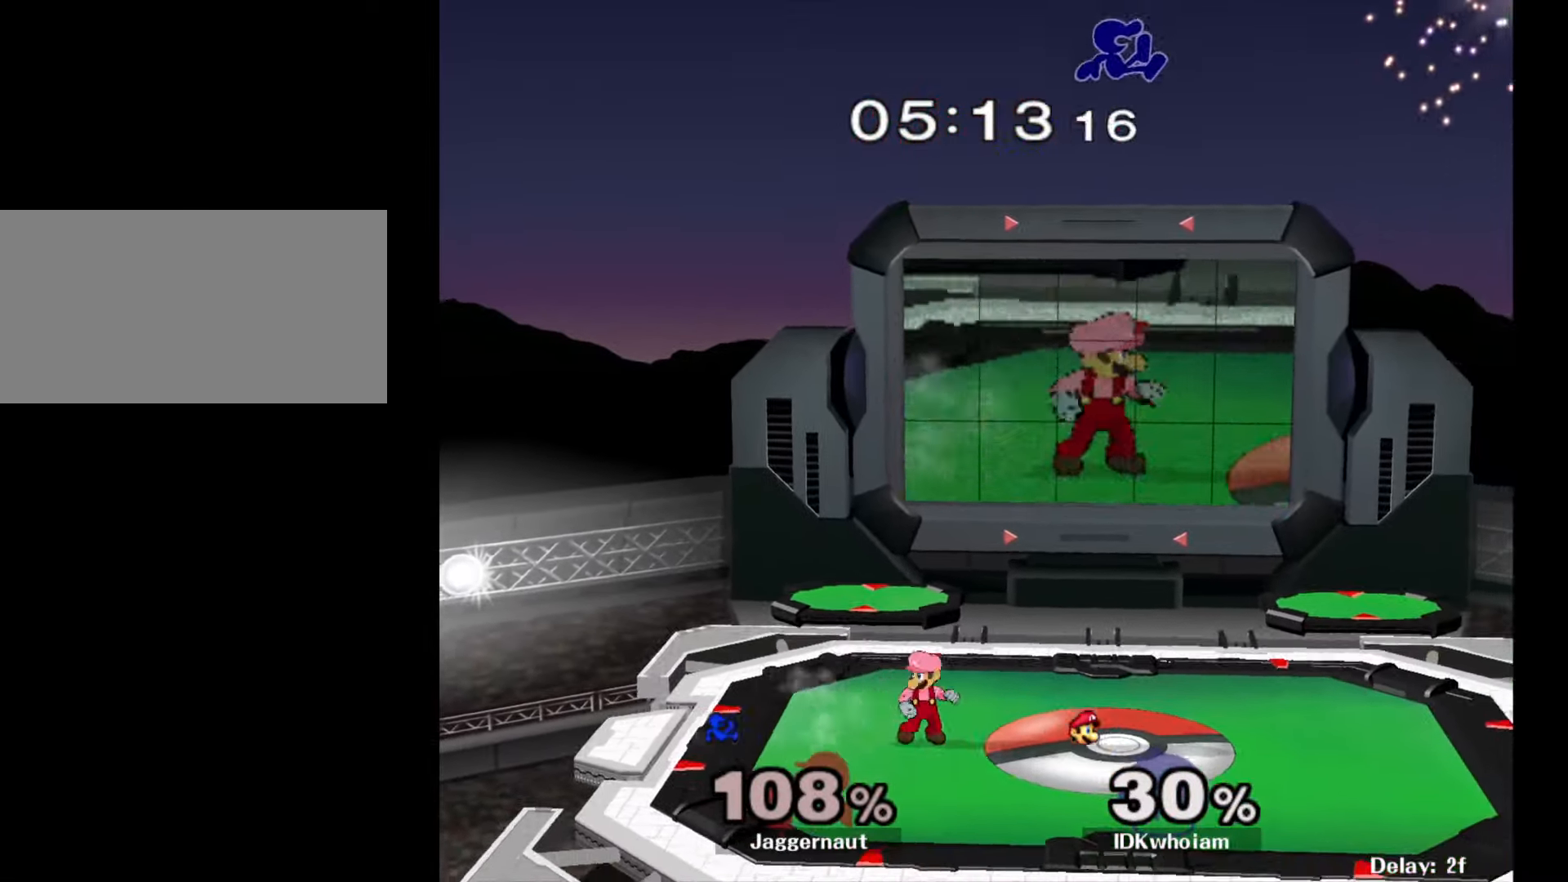
{"buttons": [], "left_stick": "right", "right_stick": "center", "events": [[184, "left_stick", "down-left"], [350, "left_stick", "center"], [500, "left_stick", "right"]]}
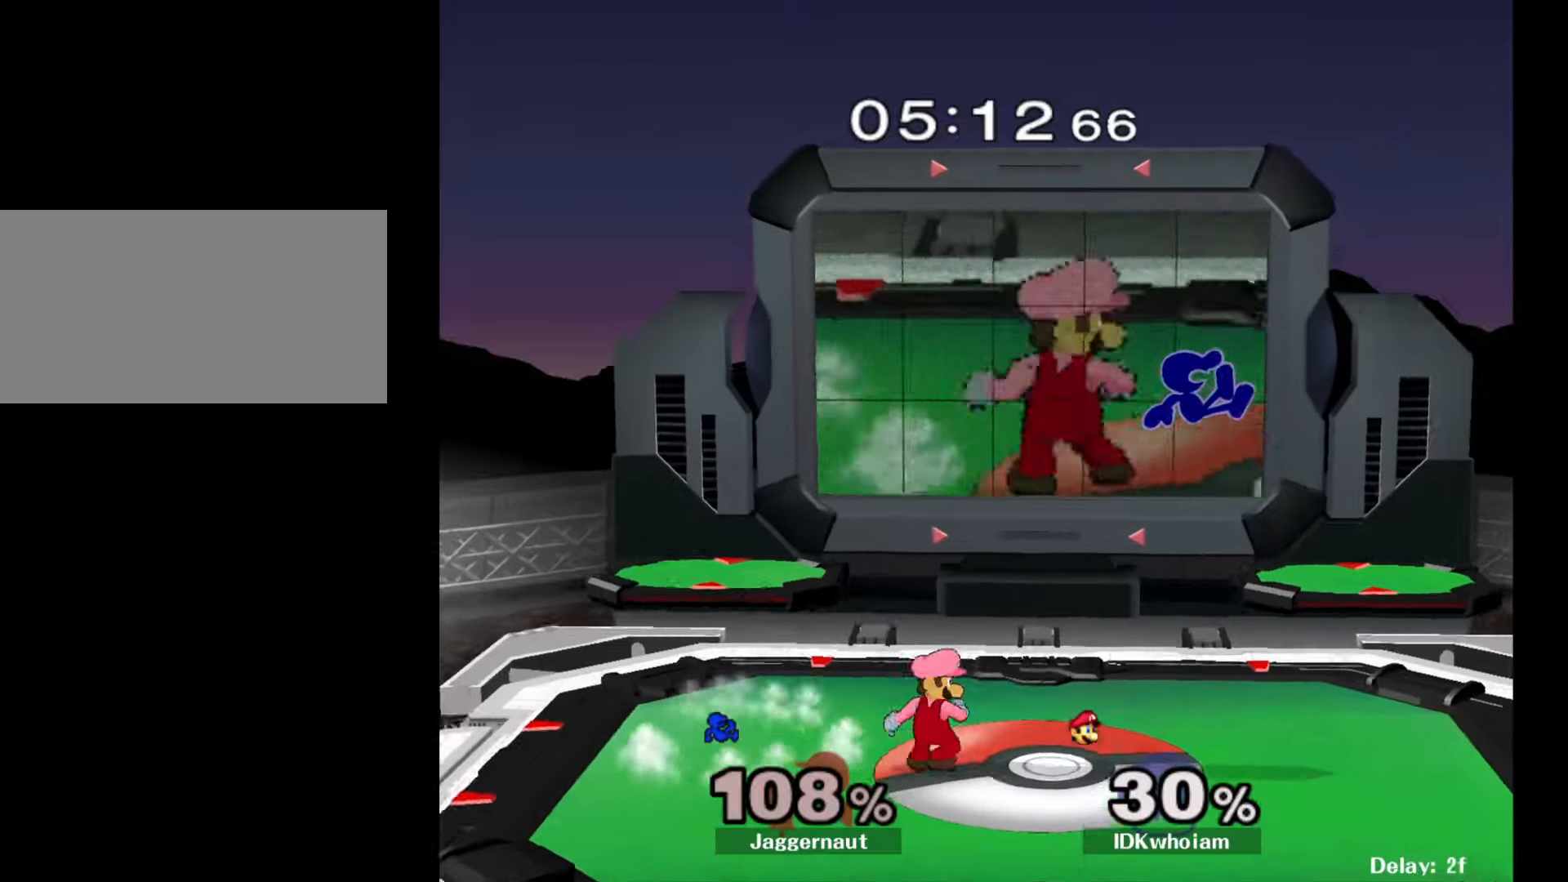
{"buttons": ["Y", "R1"], "left_stick": "down", "right_stick": "center", "events": [[184, "Y", "down"], [250, "left_stick", "down-right"], [400, "R1", "down"], [400, "left_stick", "down"]]}
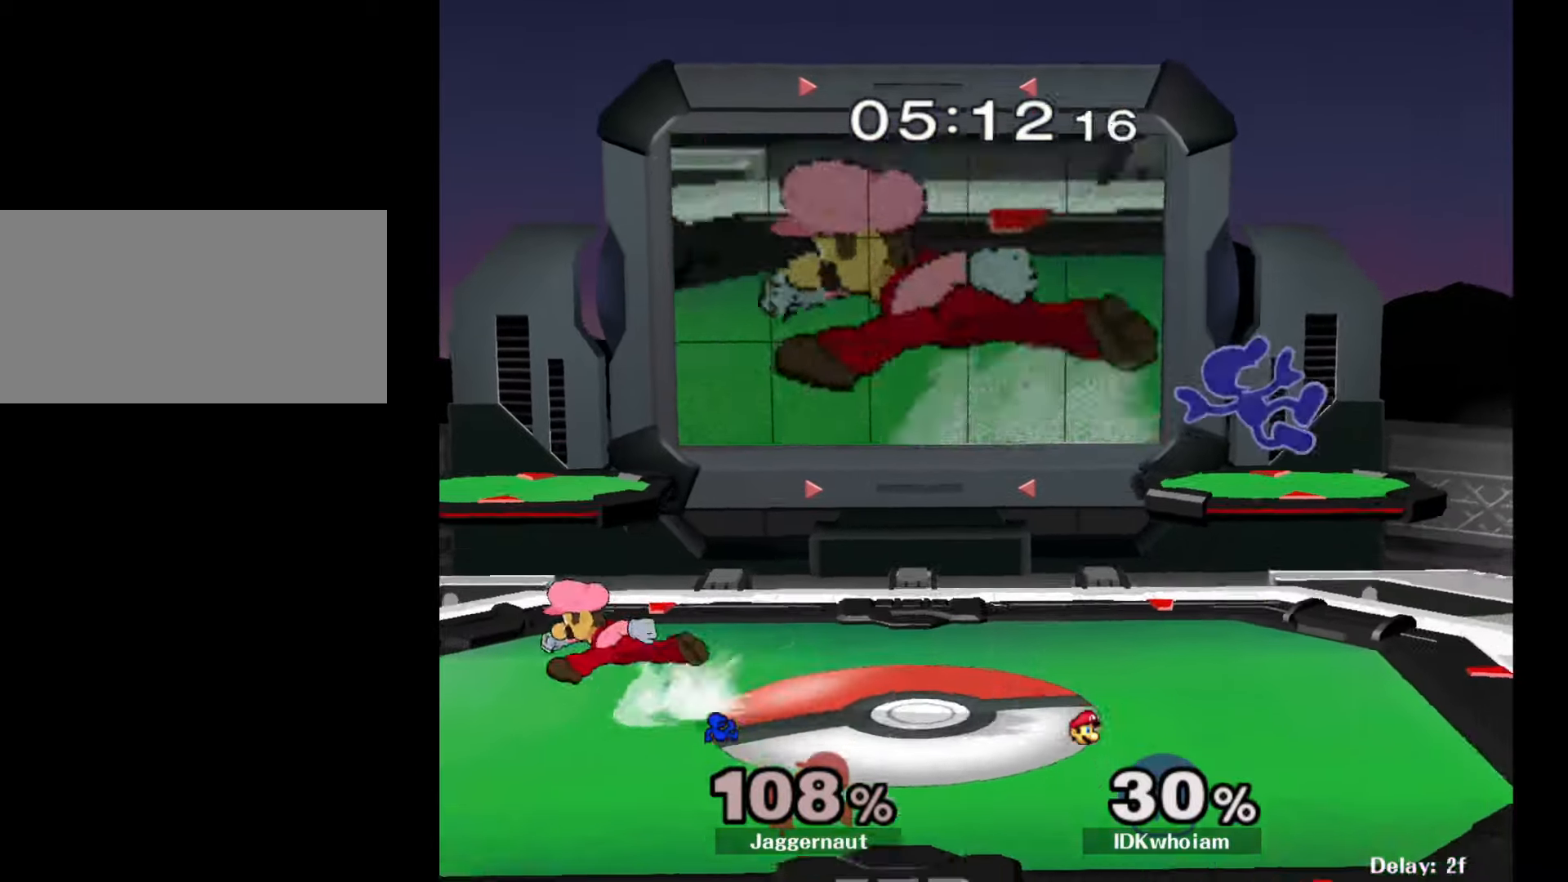
{"buttons": ["R1"], "left_stick": "left", "right_stick": "center", "events": [[50, "Y", "up"], [84, "left_stick", "center"], [217, "left_stick", "left"]]}